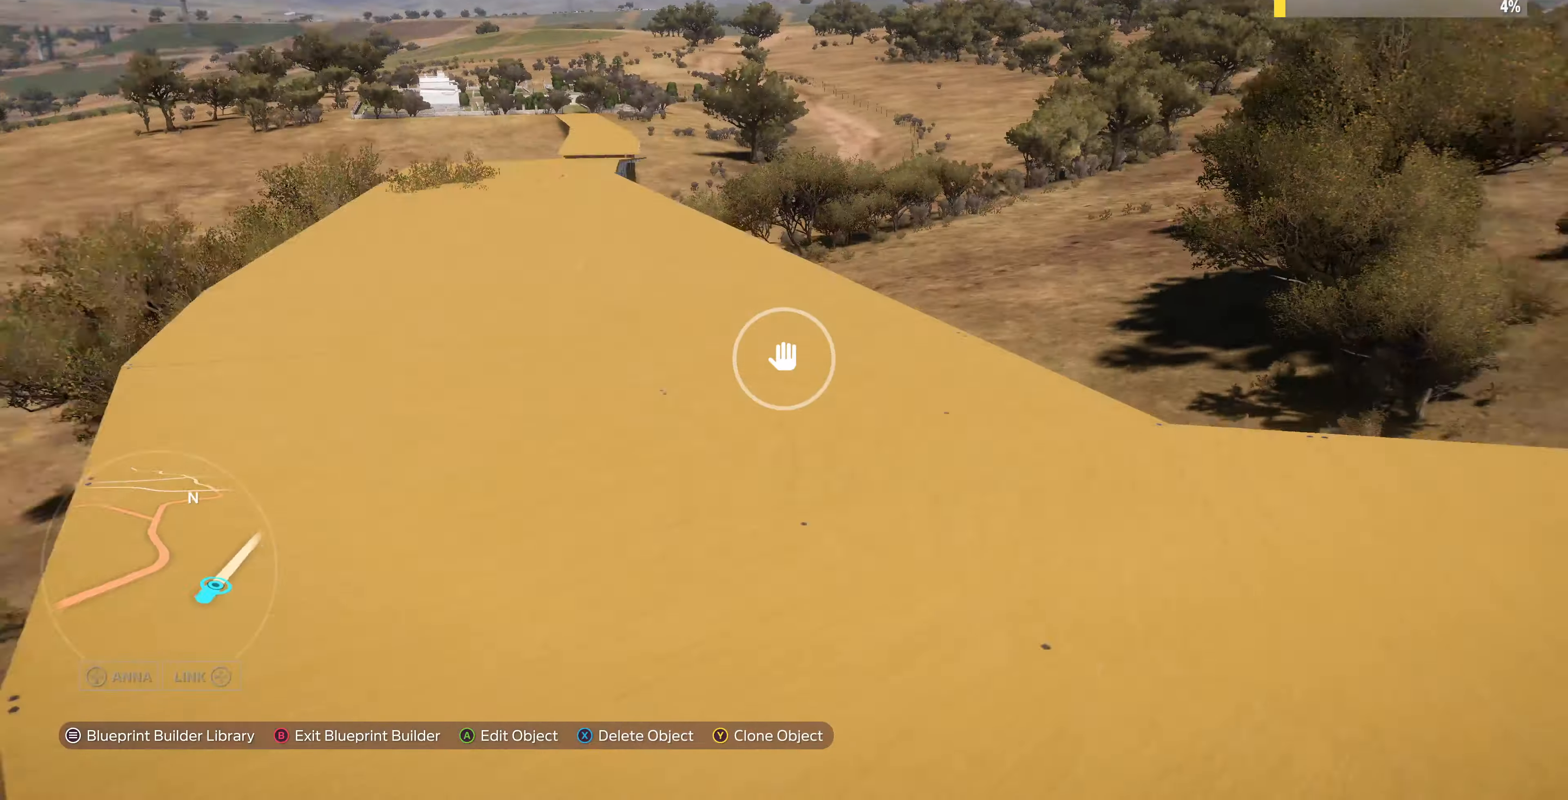
Gameplay with a controller (PlayStation layout); each line is a JSON object with the inputs held at the frame after it. "events" lists button and stick changes between this image and that frame as [ms after this image, input, new state], when the widget could be followed in between.
{"buttons": [], "left_stick": "up-left", "right_stick": "right", "events": []}
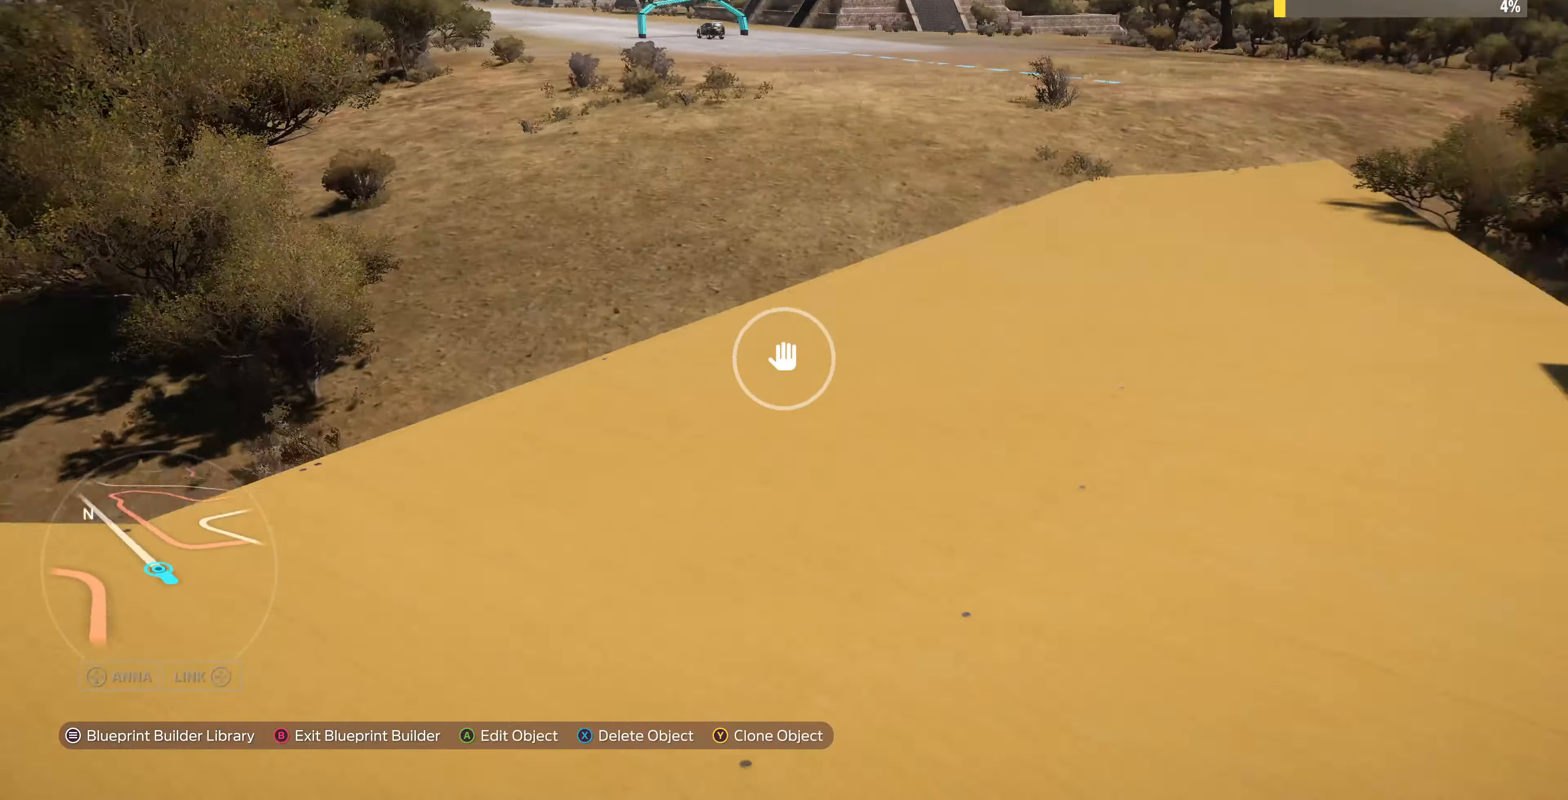
{"buttons": ["L2"], "left_stick": "up-left", "right_stick": "right", "events": [[133, "left_stick", "left"], [267, "L2", "down"], [433, "left_stick", "up-left"]]}
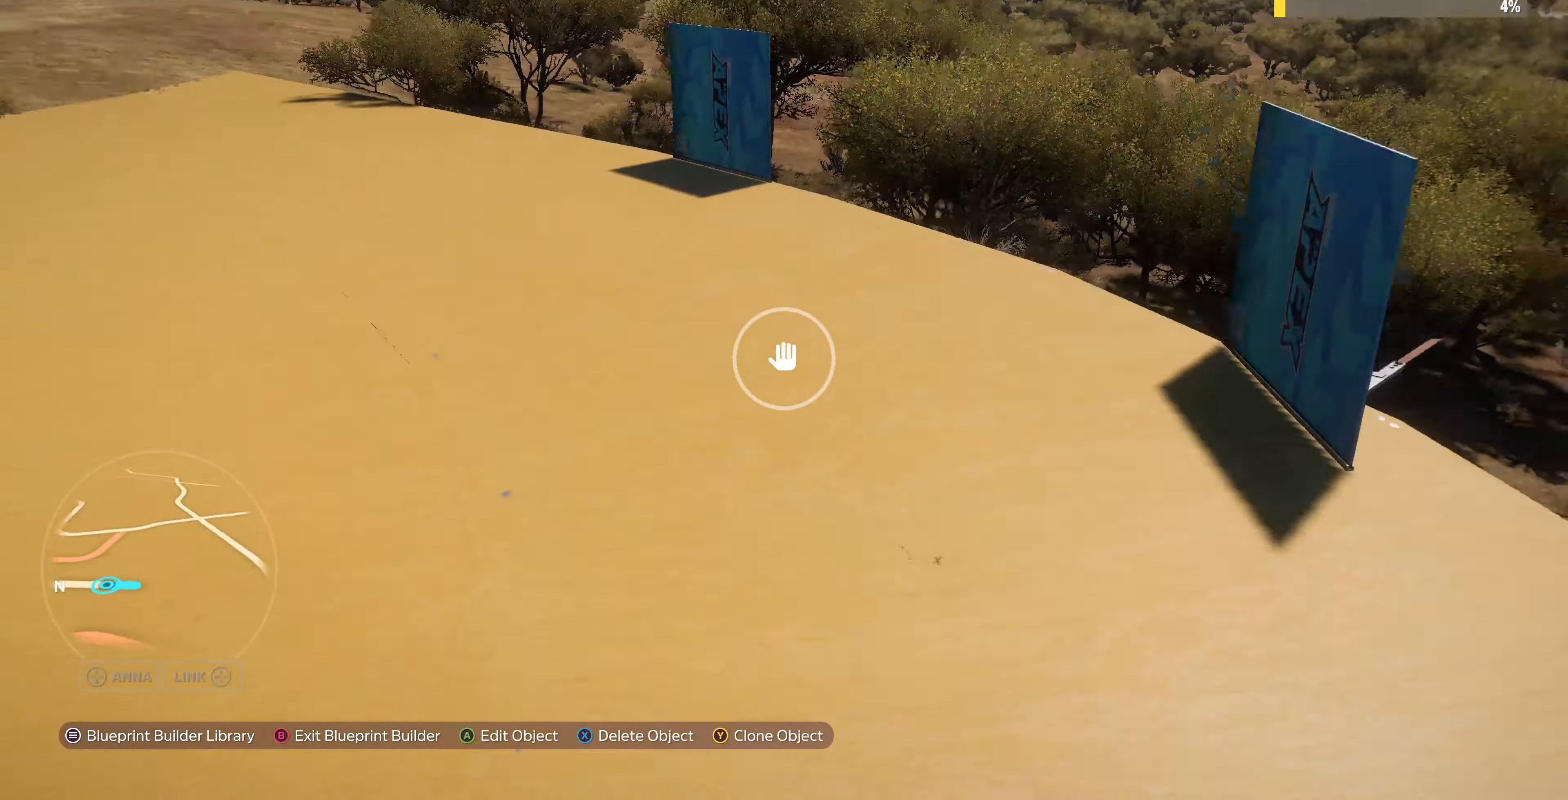
{"buttons": [], "left_stick": "up-right", "right_stick": "center", "events": [[133, "right_stick", "center"], [167, "left_stick", "up-right"], [400, "L2", "up"]]}
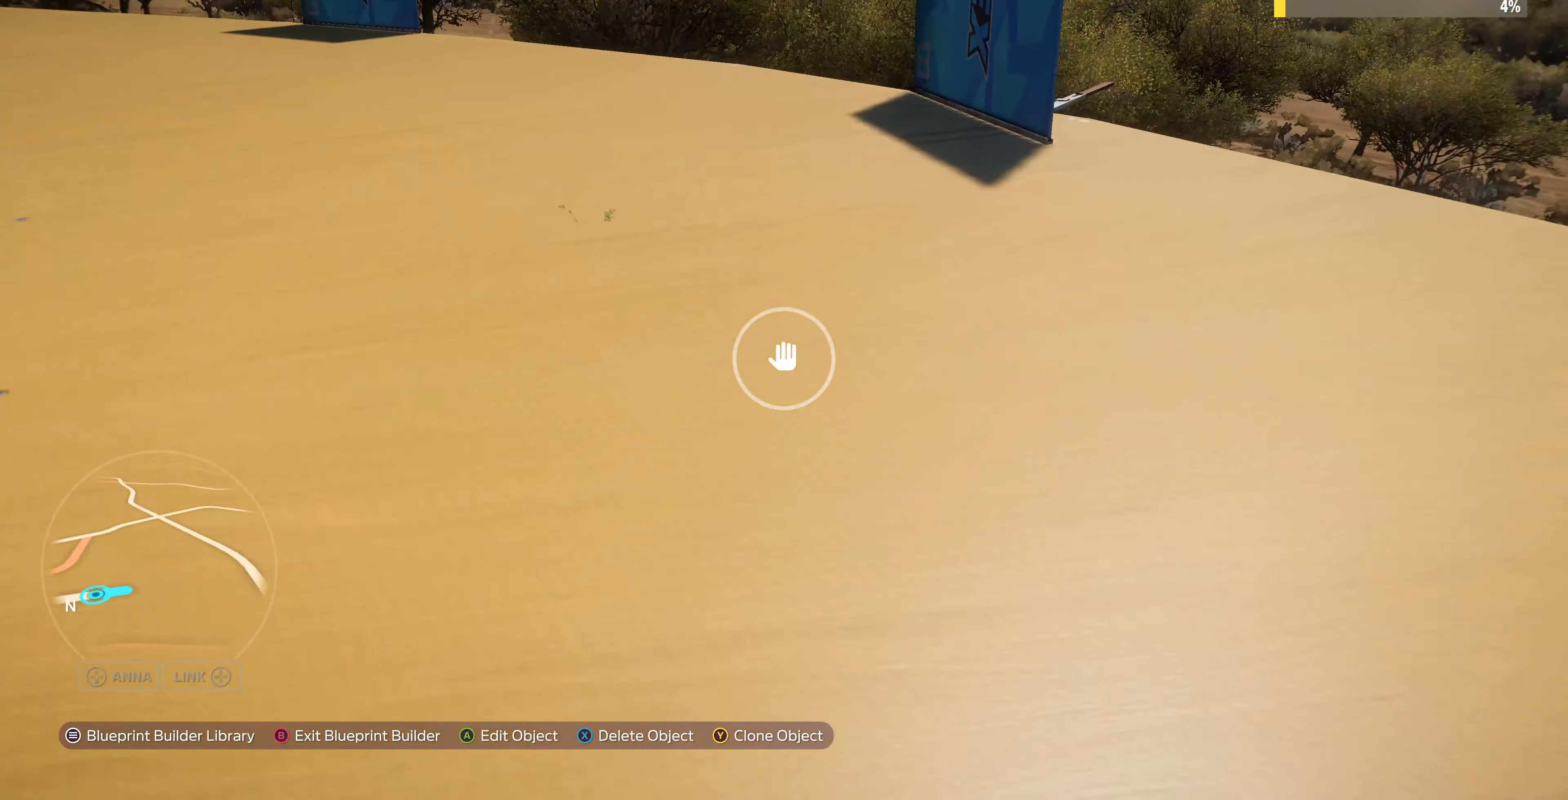
{"buttons": [], "left_stick": "up-right", "right_stick": "center", "events": [[233, "right_stick", "left"], [433, "right_stick", "center"]]}
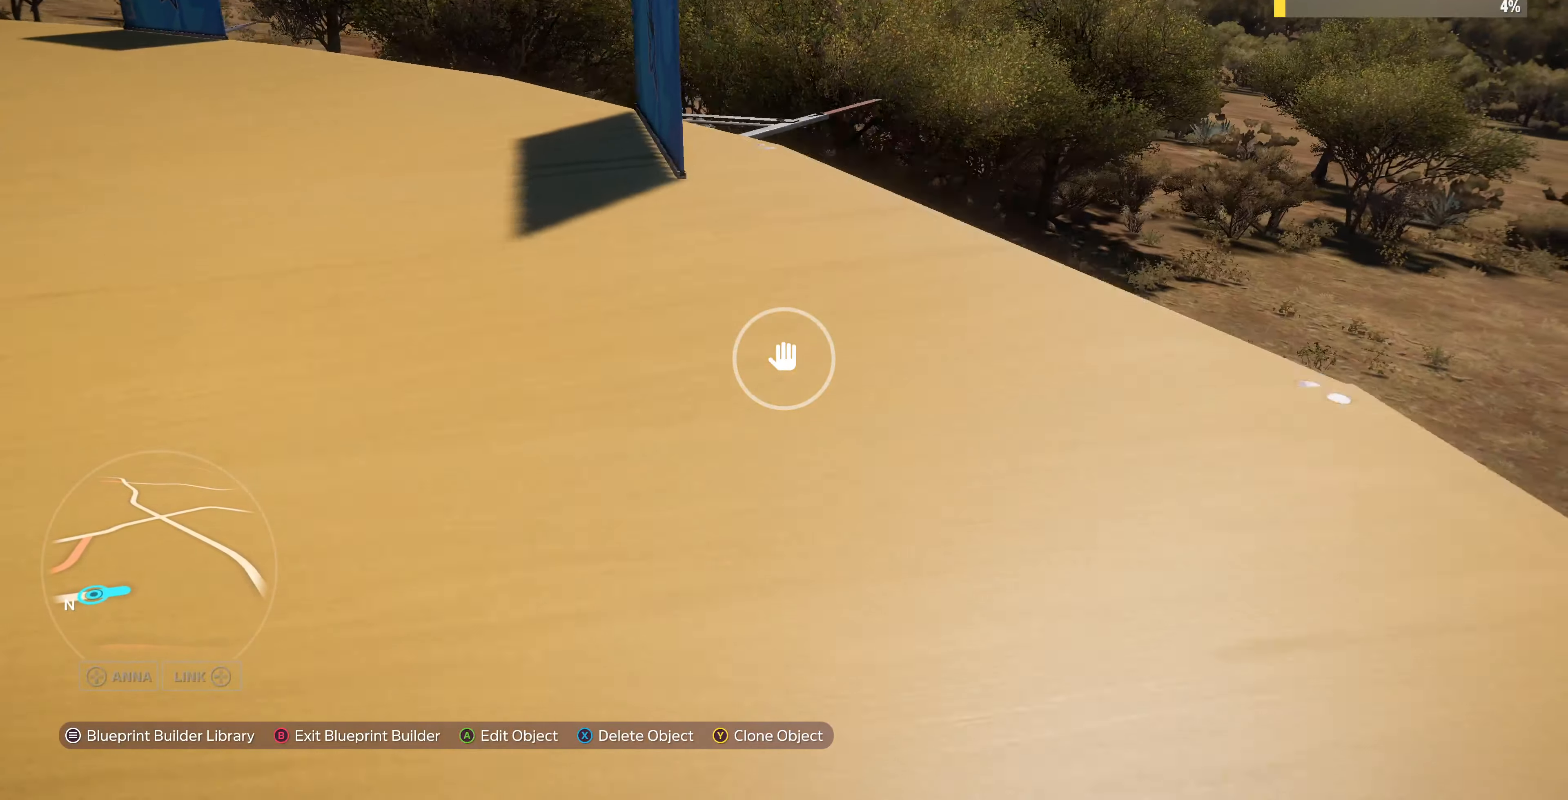
{"buttons": [], "left_stick": "up-right", "right_stick": "left", "events": [[233, "right_stick", "left"]]}
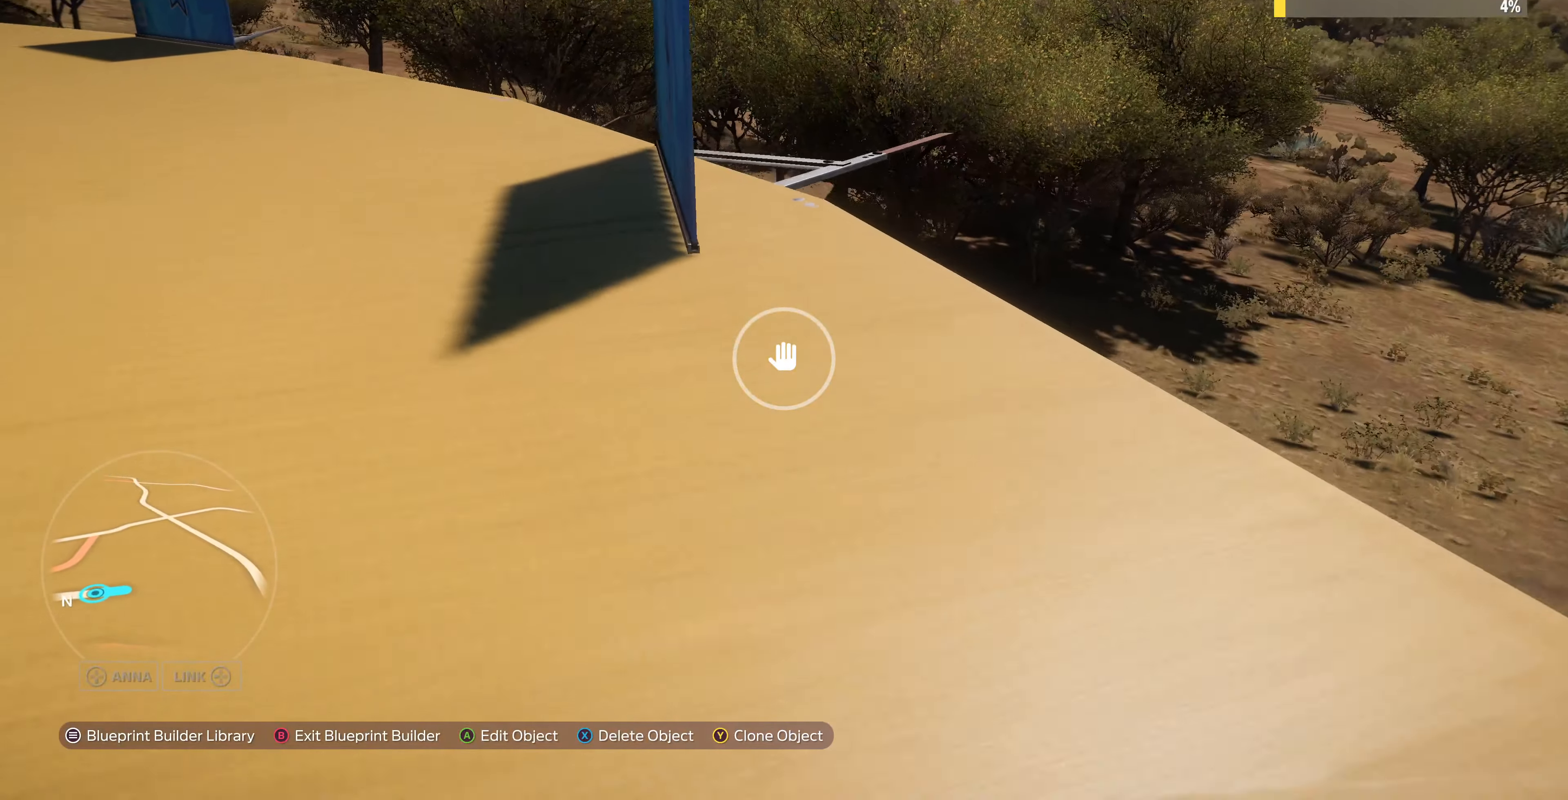
{"buttons": [], "left_stick": "up-right", "right_stick": "left", "events": []}
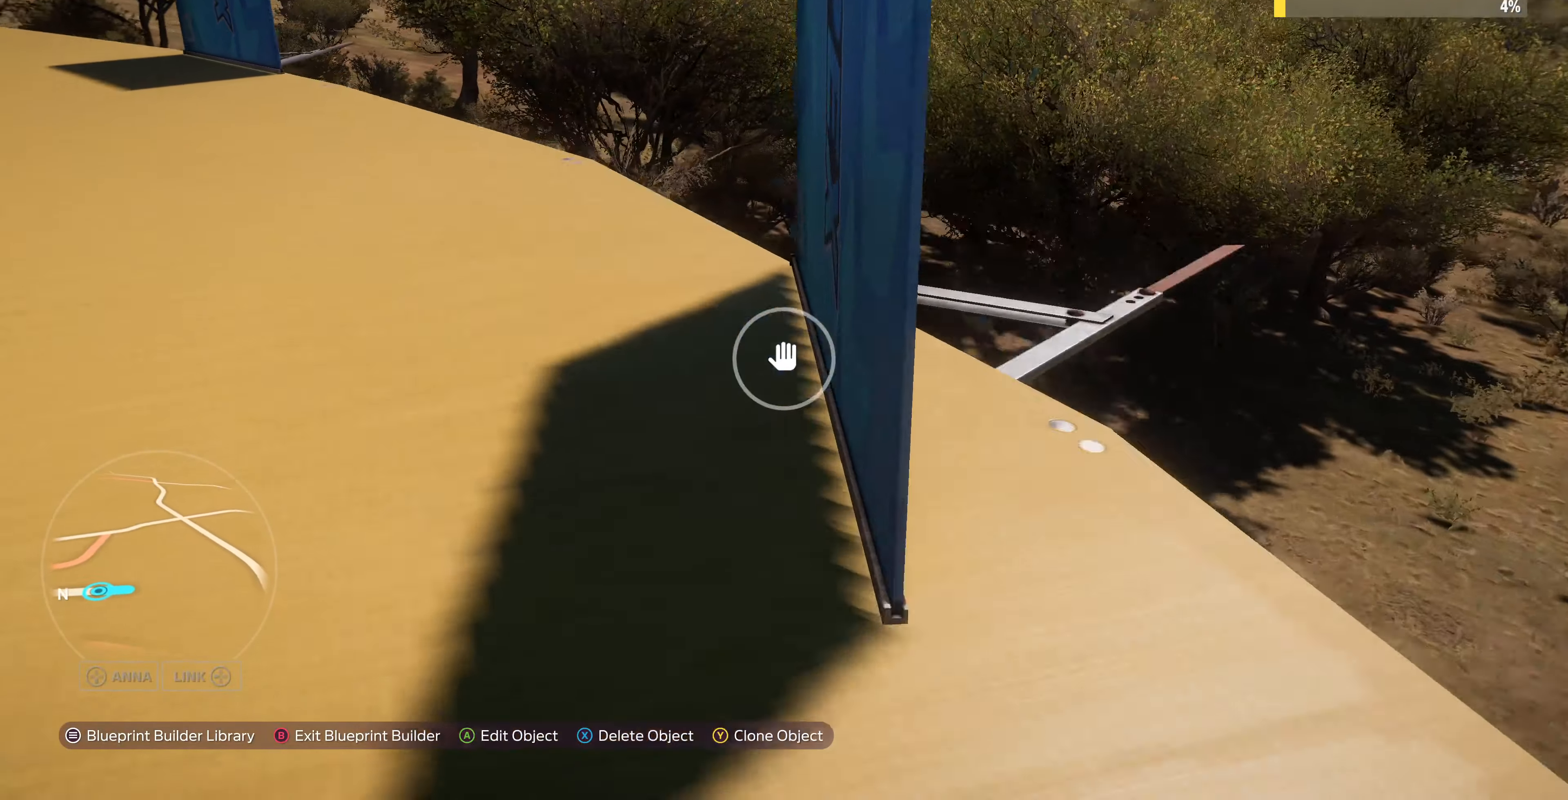
{"buttons": [], "left_stick": "up-right", "right_stick": "center", "events": [[433, "right_stick", "center"]]}
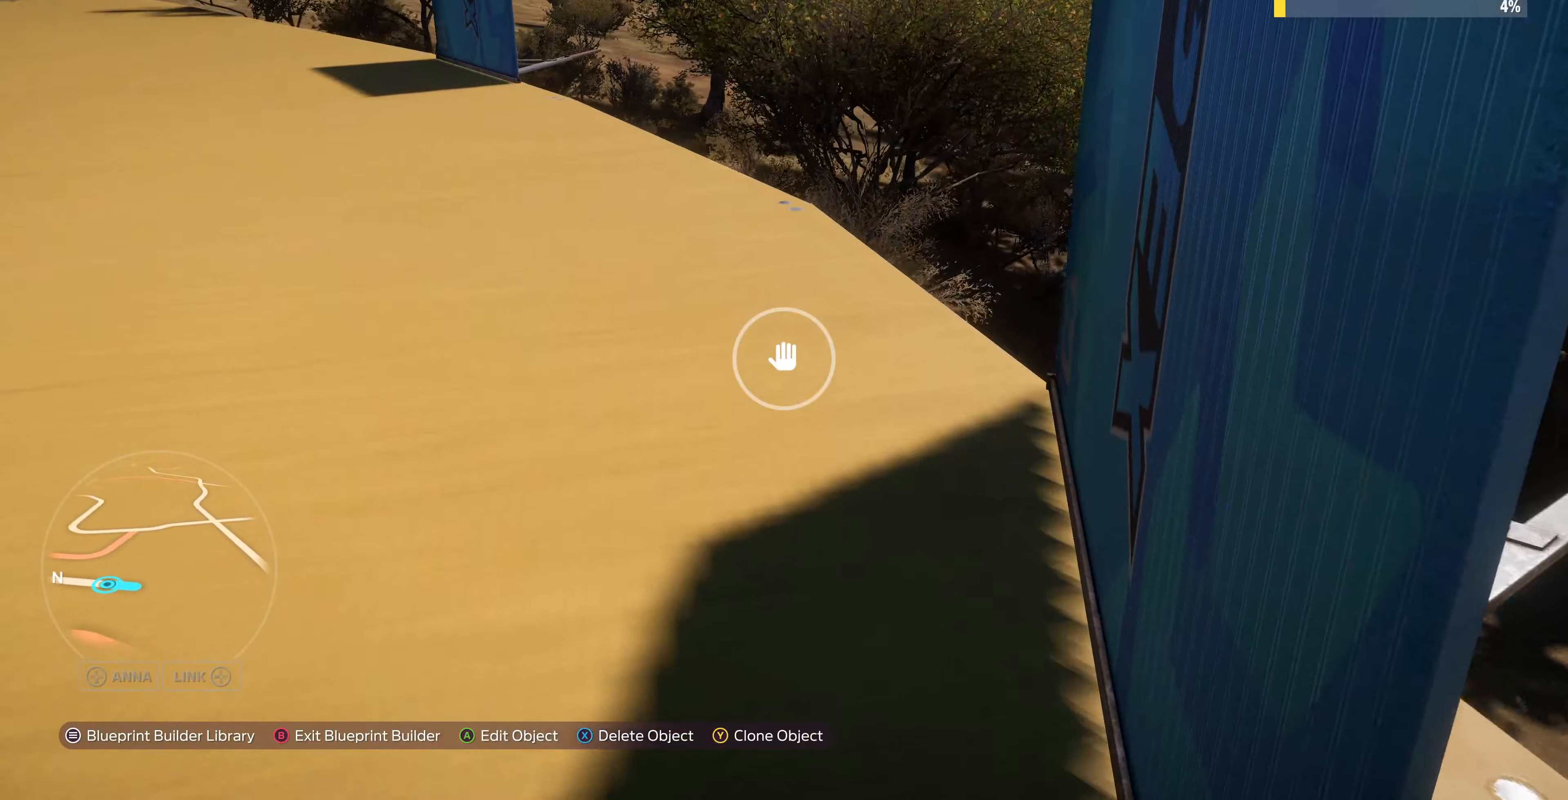
{"buttons": ["L2"], "left_stick": "up-right", "right_stick": "up-left", "events": [[133, "L2", "down"], [366, "right_stick", "up-left"]]}
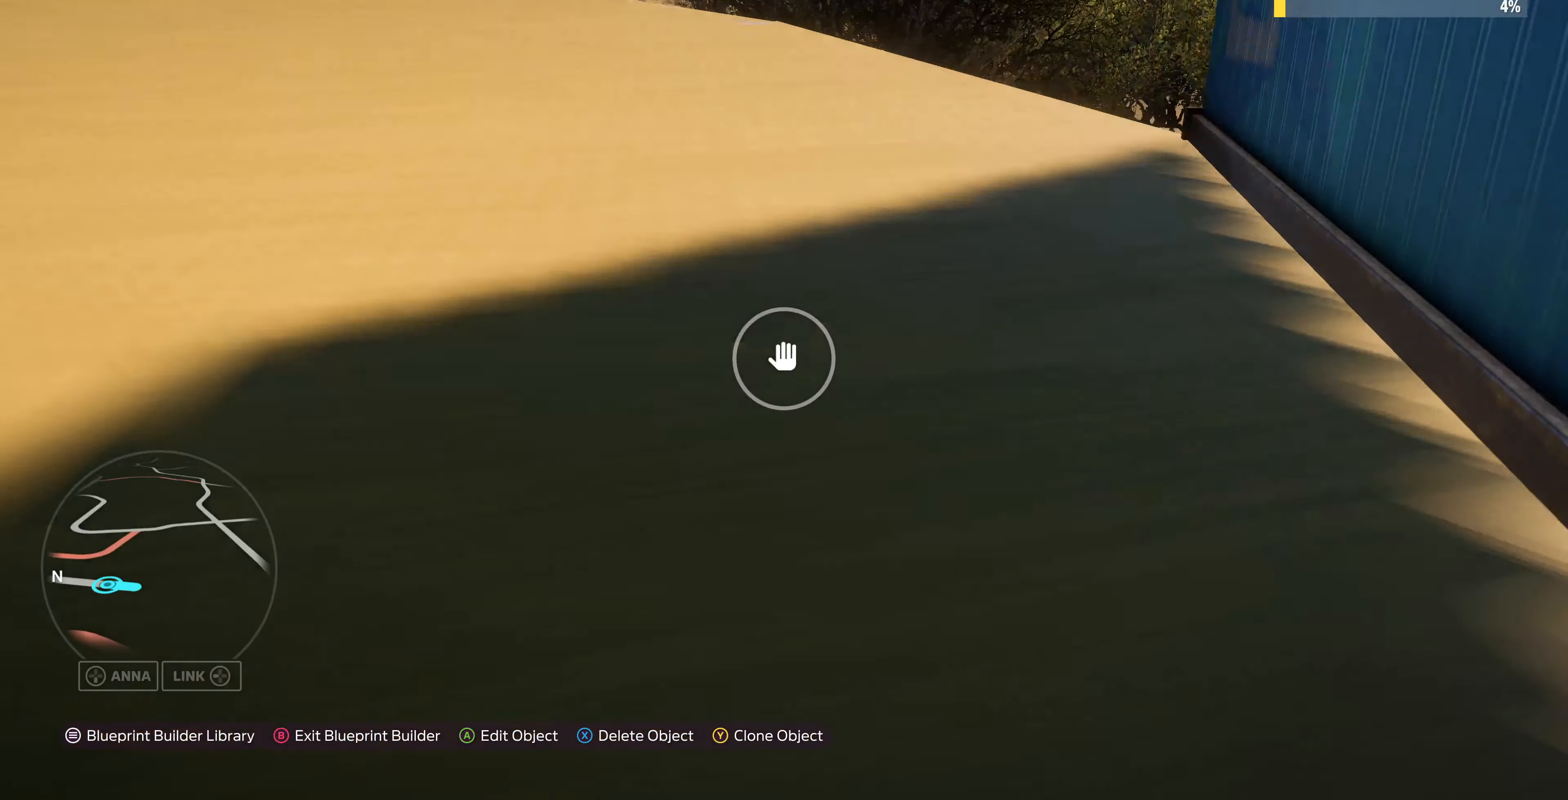
{"buttons": ["L2"], "left_stick": "right", "right_stick": "up-left", "events": [[333, "left_stick", "right"]]}
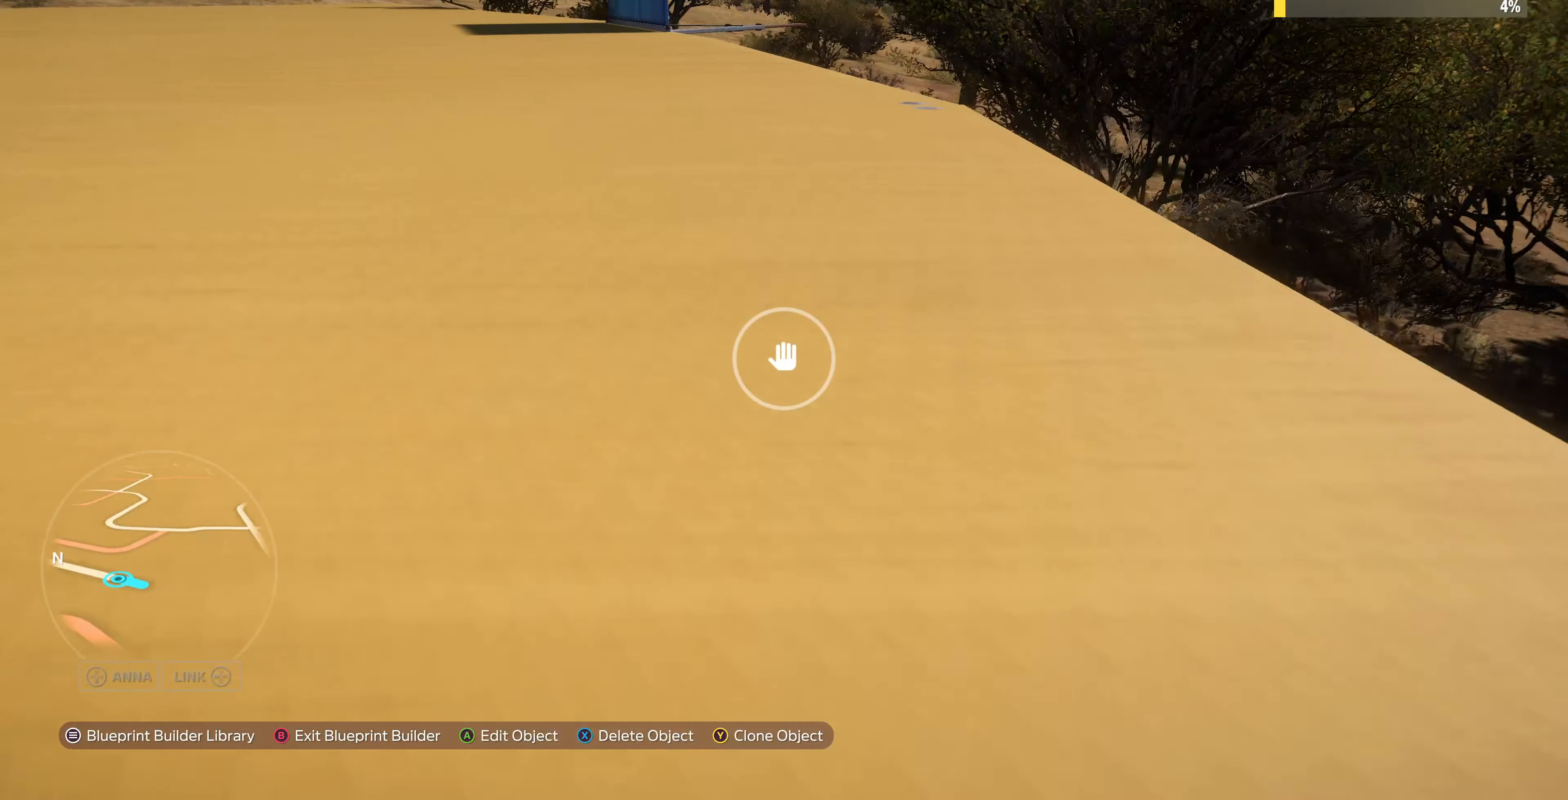
{"buttons": ["L2"], "left_stick": "right", "right_stick": "up-left", "events": []}
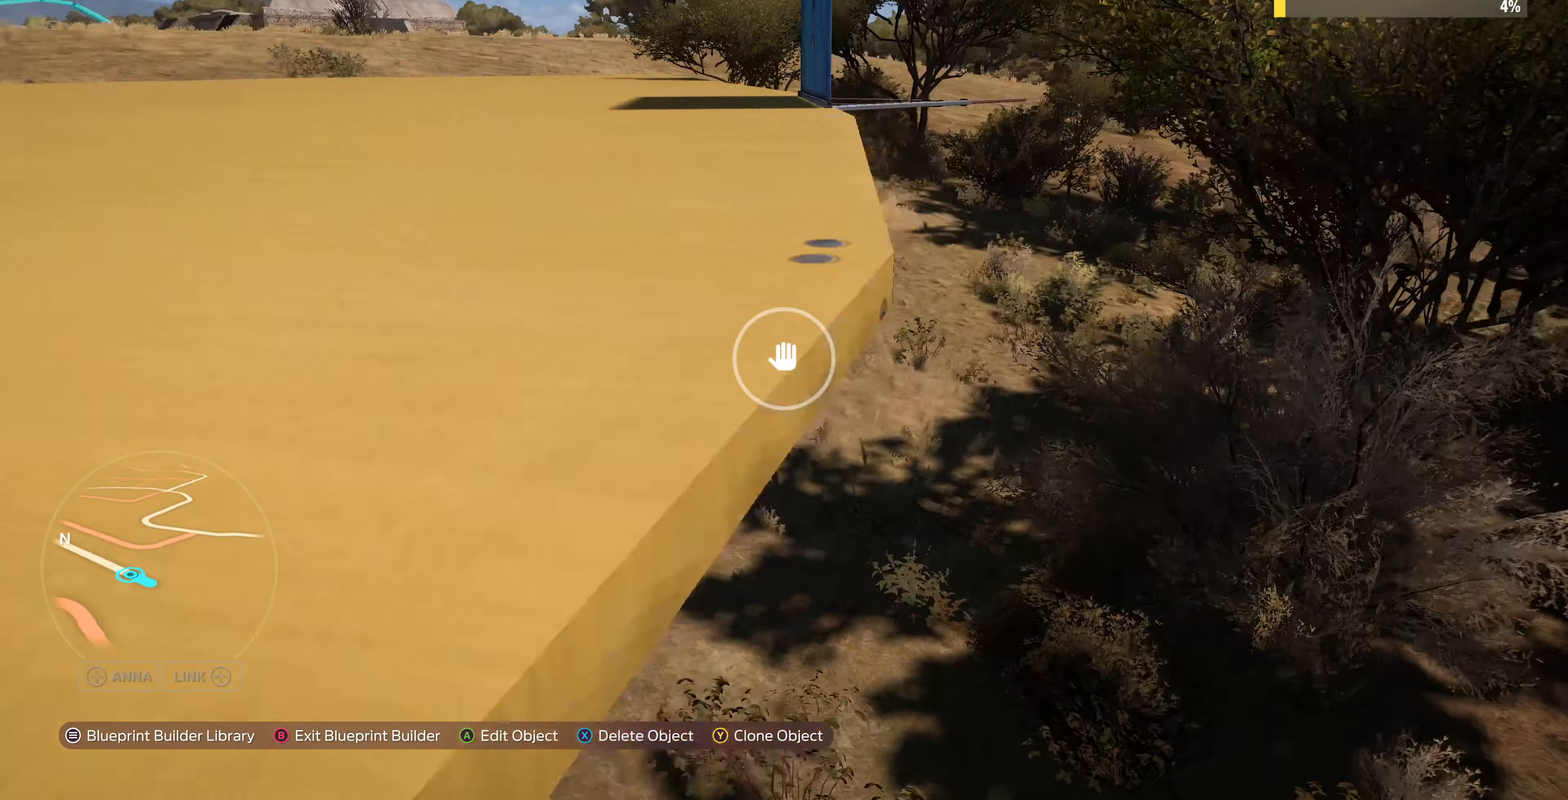
{"buttons": [], "left_stick": "right", "right_stick": "up-left", "events": [[166, "L2", "up"], [200, "R2", "down"], [466, "R2", "up"]]}
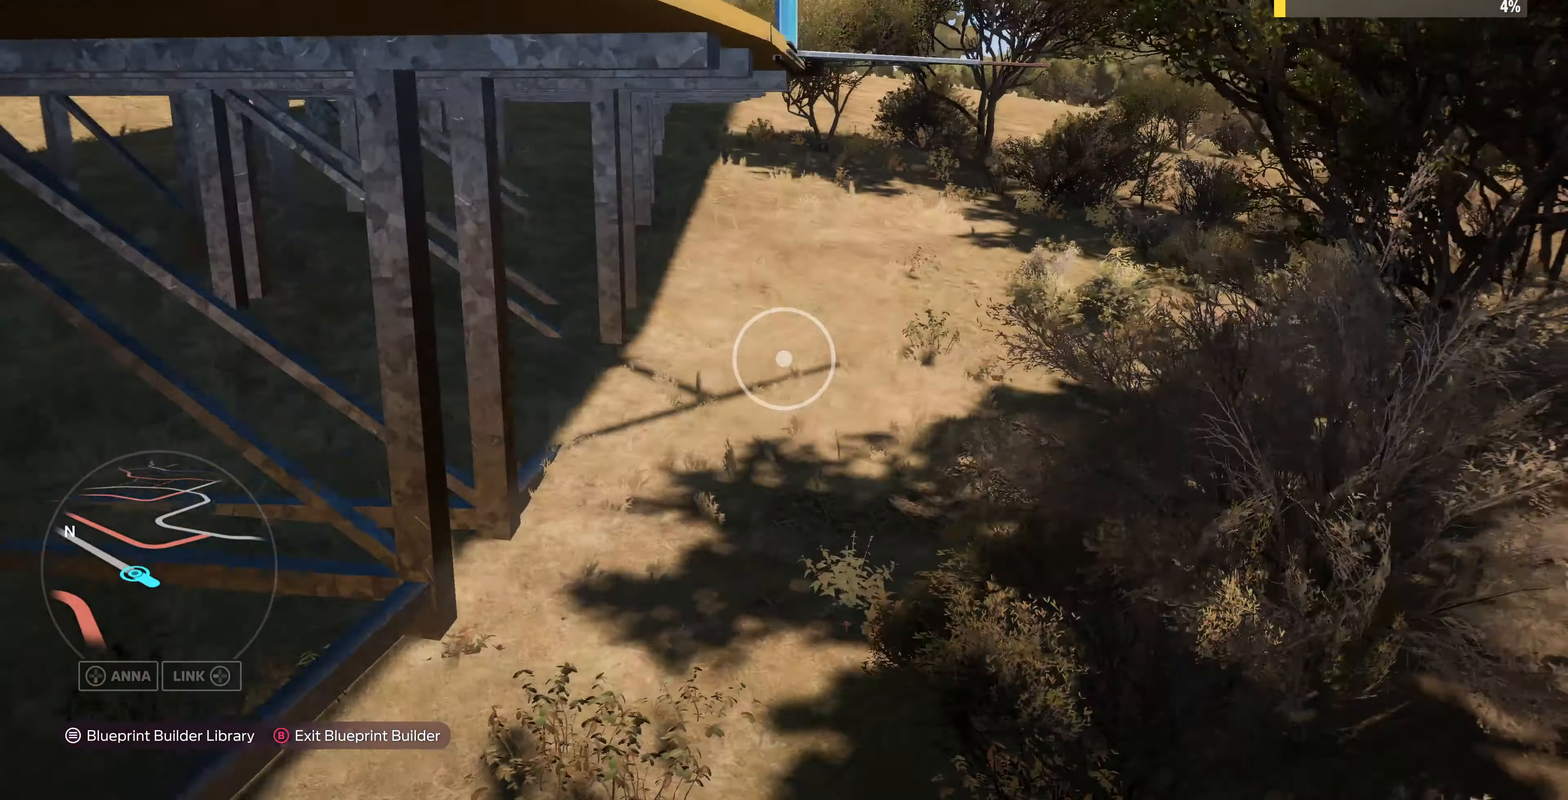
{"buttons": [], "left_stick": "down-left", "right_stick": "up-left", "events": [[66, "left_stick", "down-right"], [166, "R2", "down"], [233, "left_stick", "down-left"], [466, "R2", "up"]]}
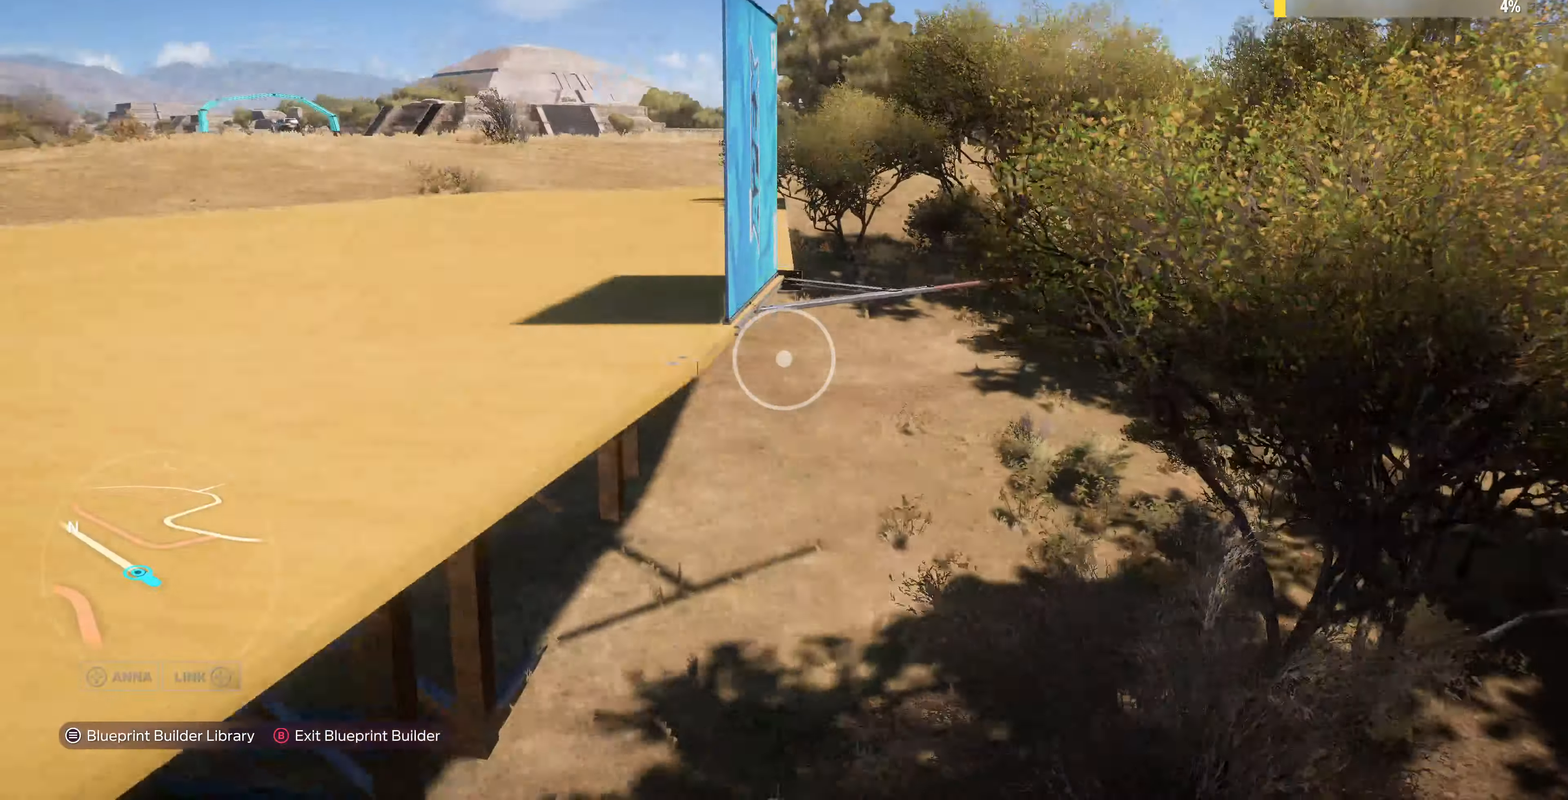
{"buttons": [], "left_stick": "down-left", "right_stick": "left", "events": [[133, "right_stick", "left"]]}
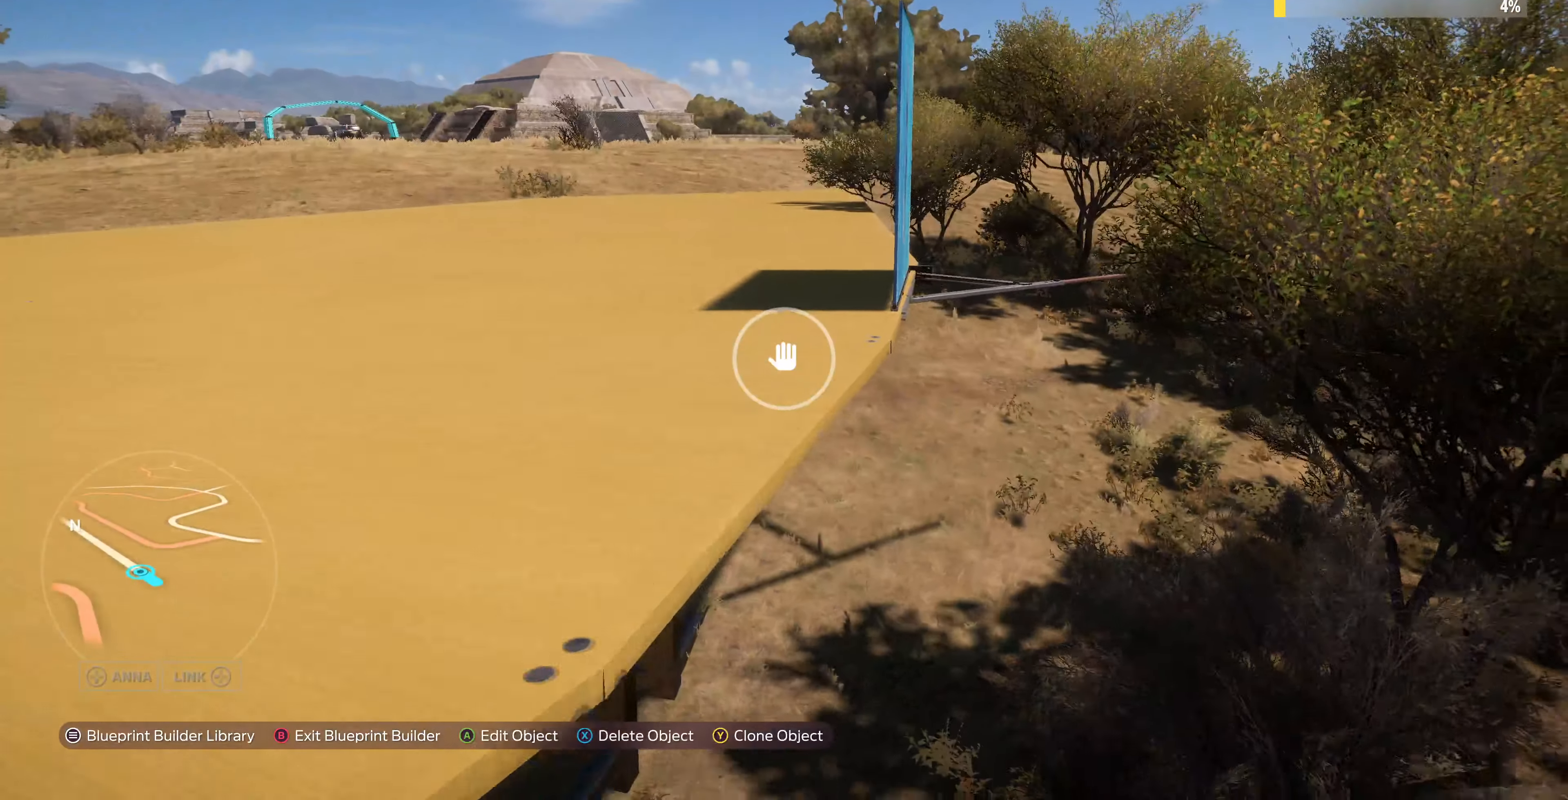
{"buttons": [], "left_stick": "left", "right_stick": "center", "events": [[33, "right_stick", "center"], [100, "left_stick", "left"], [166, "L2", "down"], [333, "L2", "up"]]}
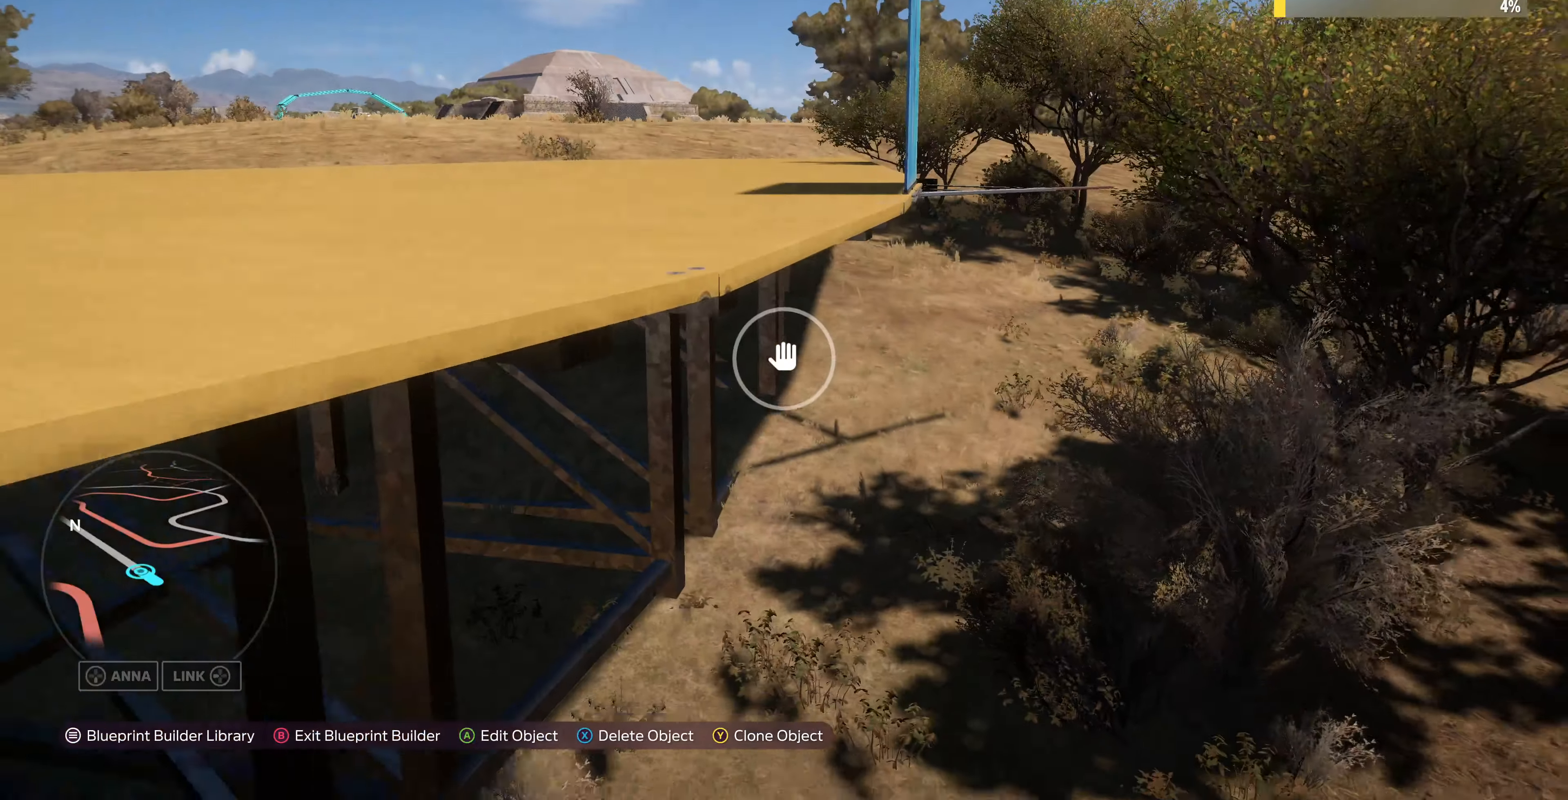
{"buttons": [], "left_stick": "up", "right_stick": "center", "events": [[166, "L2", "down"], [300, "left_stick", "up-left"], [333, "L2", "up"], [466, "left_stick", "up"]]}
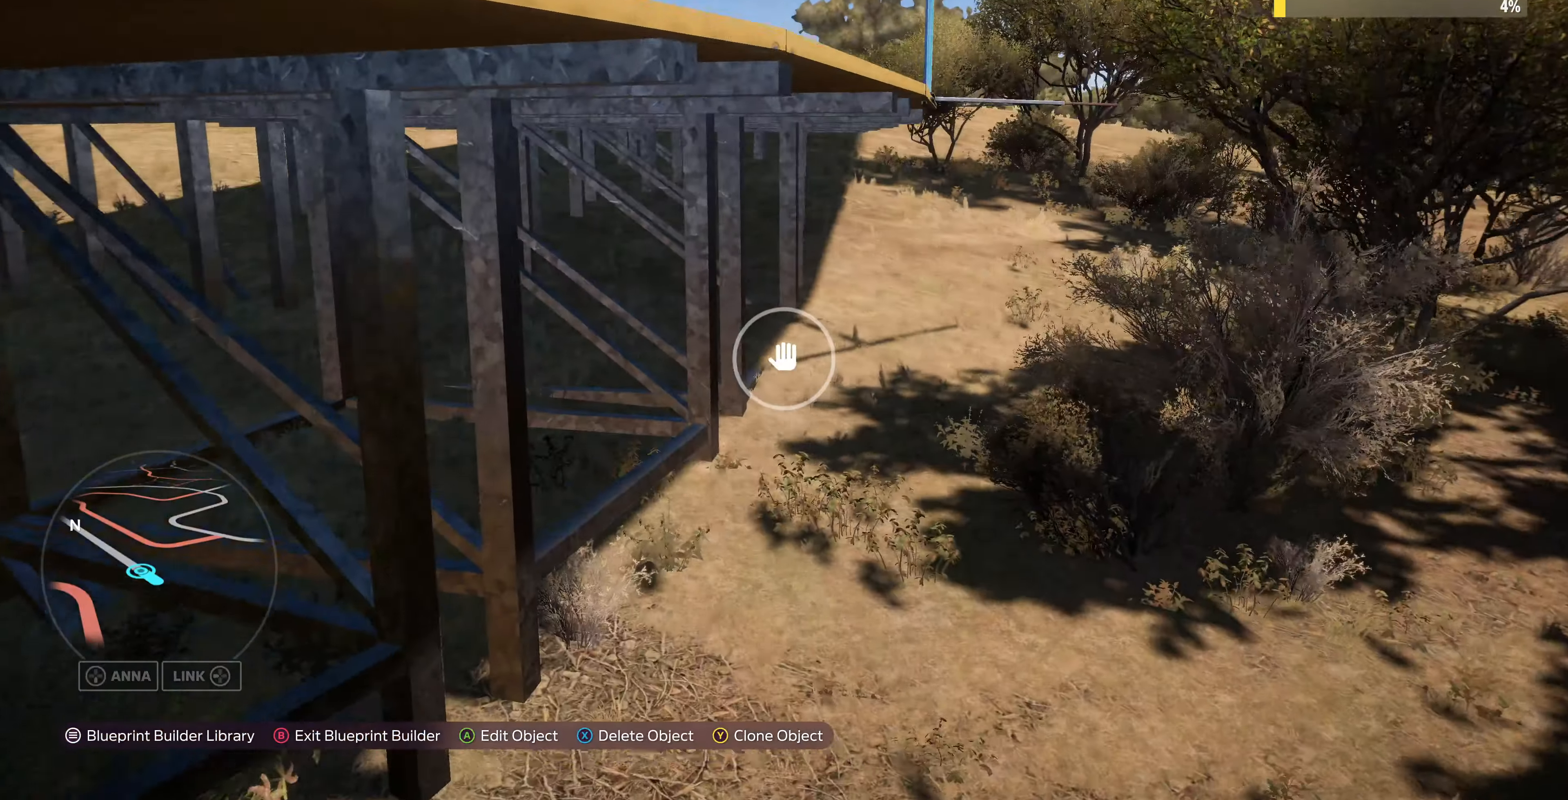
{"buttons": ["R2"], "left_stick": "up", "right_stick": "center", "events": [[500, "R2", "down"]]}
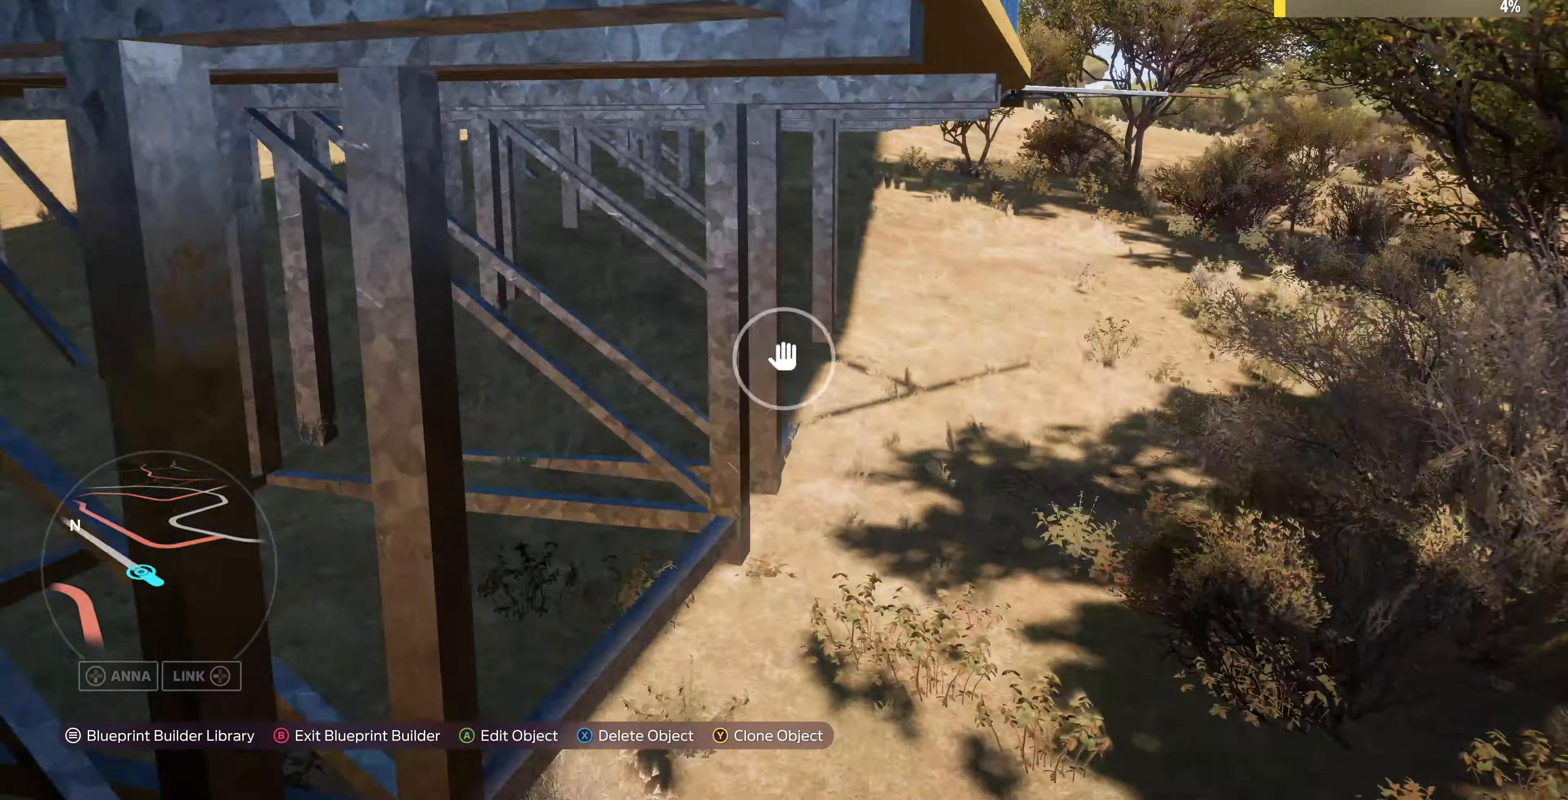
{"buttons": [], "left_stick": "center", "right_stick": "center", "events": [[166, "left_stick", "center"], [333, "R2", "up"], [400, "left_stick", "up"], [500, "left_stick", "center"]]}
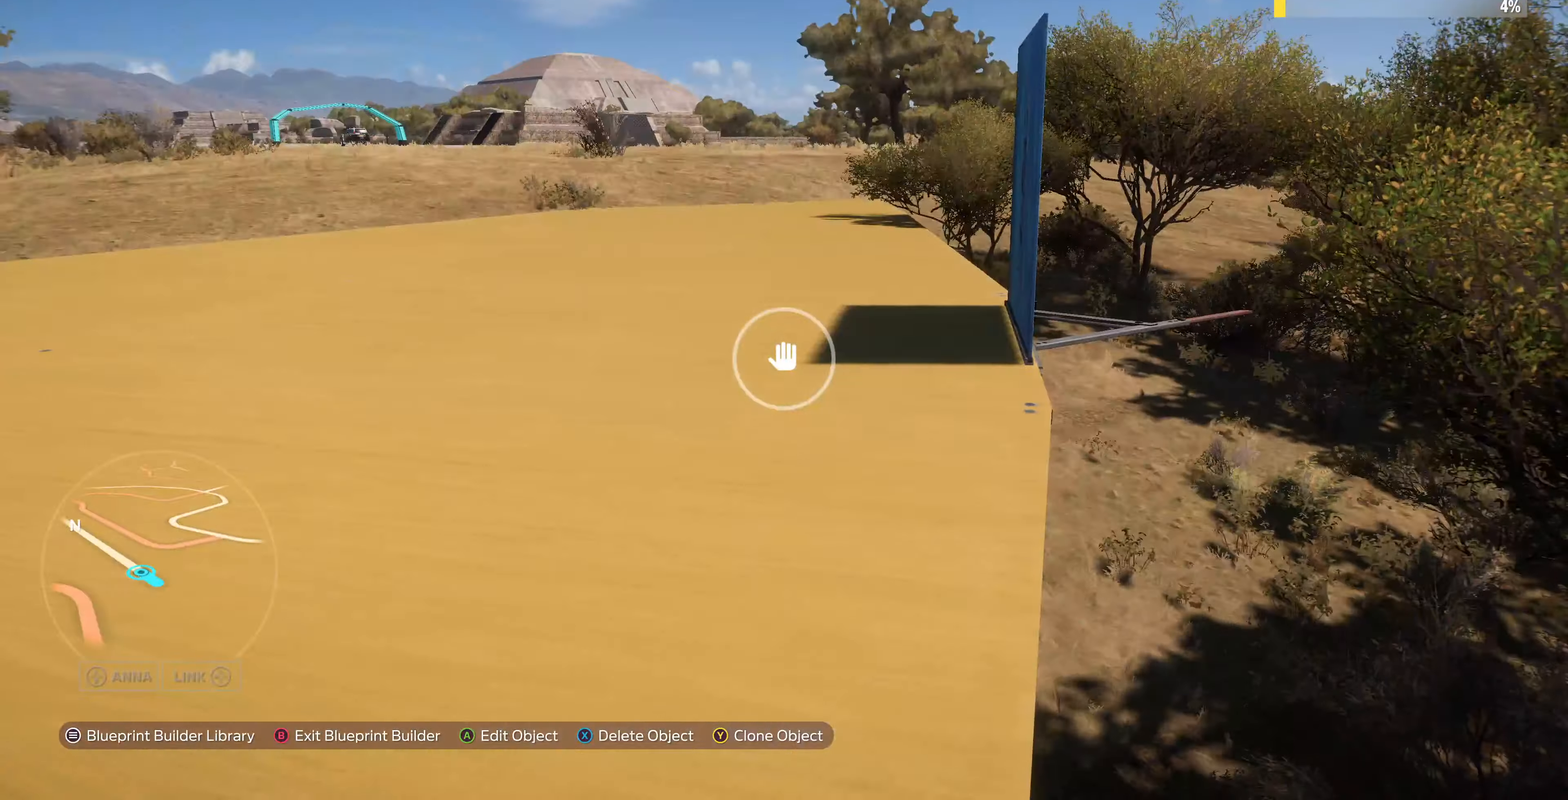
{"buttons": [], "left_stick": "up-left", "right_stick": "right", "events": [[33, "left_stick", "right"], [100, "left_stick", "up"], [300, "right_stick", "right"], [400, "left_stick", "up-left"]]}
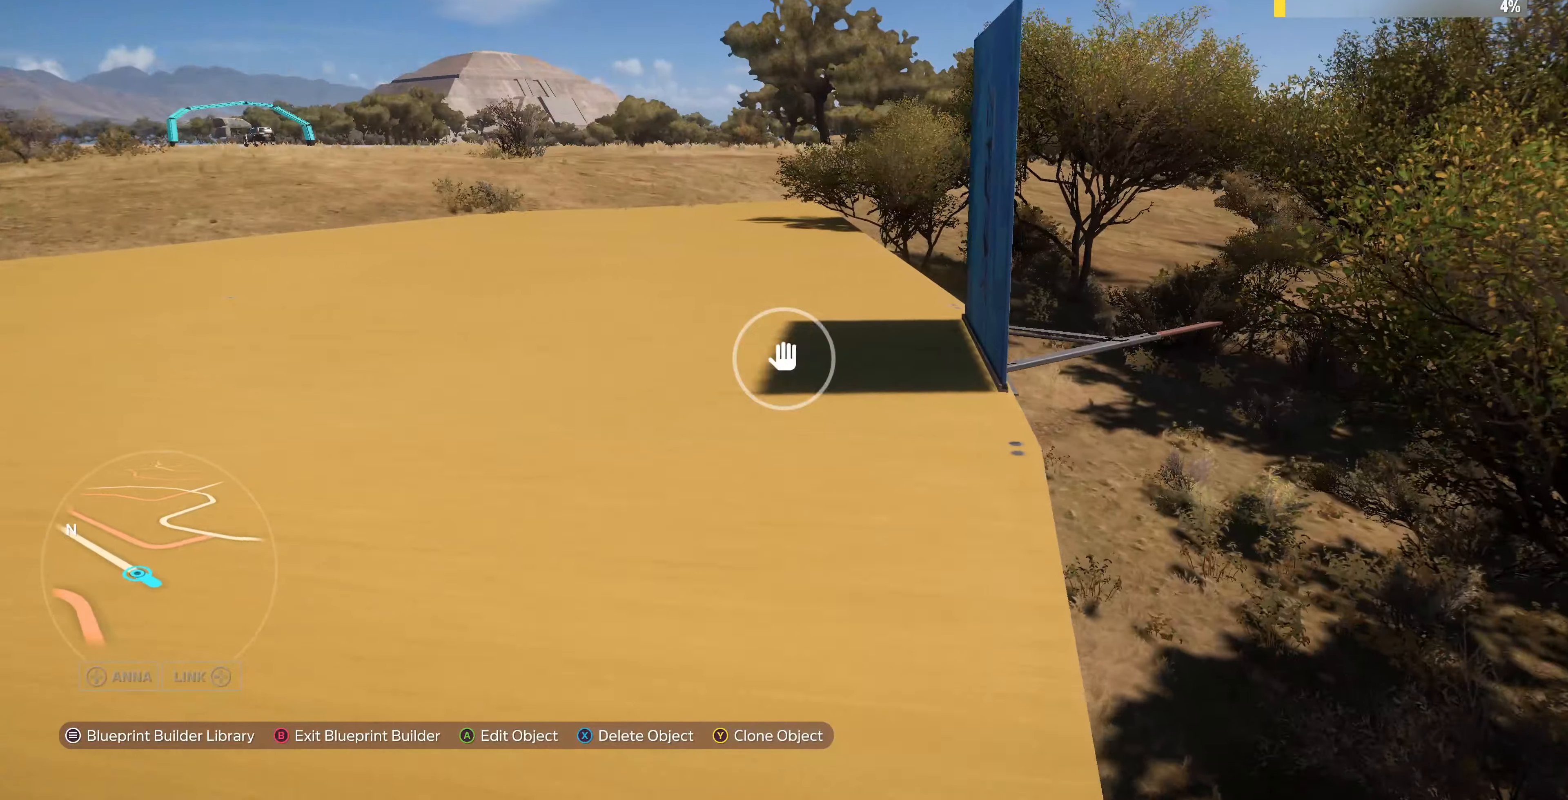
{"buttons": [], "left_stick": "up-left", "right_stick": "down-right", "events": [[67, "R2", "down"], [134, "right_stick", "down-right"], [200, "R2", "up"]]}
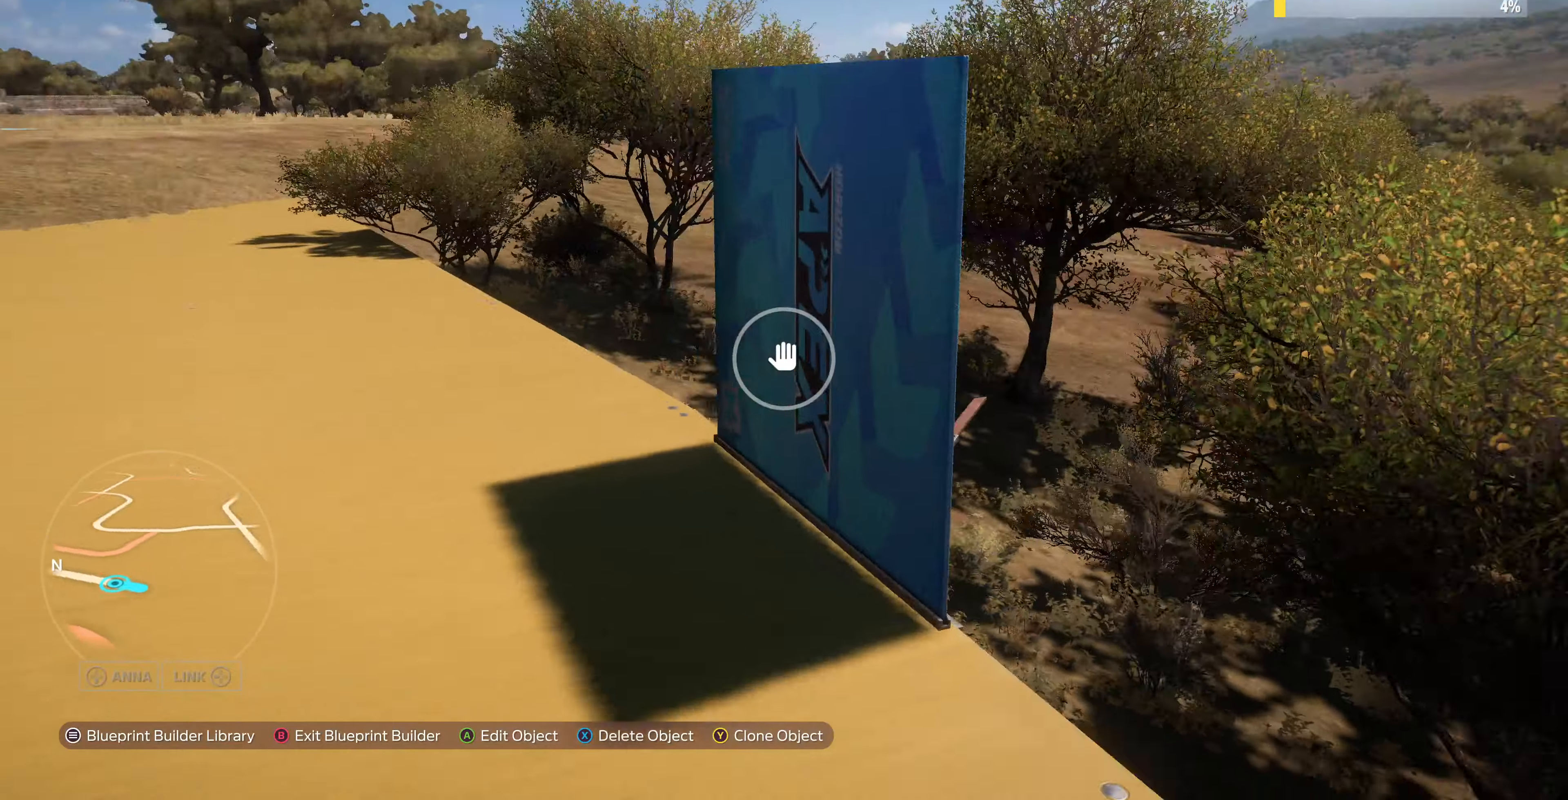
{"buttons": ["R2"], "left_stick": "left", "right_stick": "down-right", "events": [[134, "left_stick", "left"], [200, "R2", "down"]]}
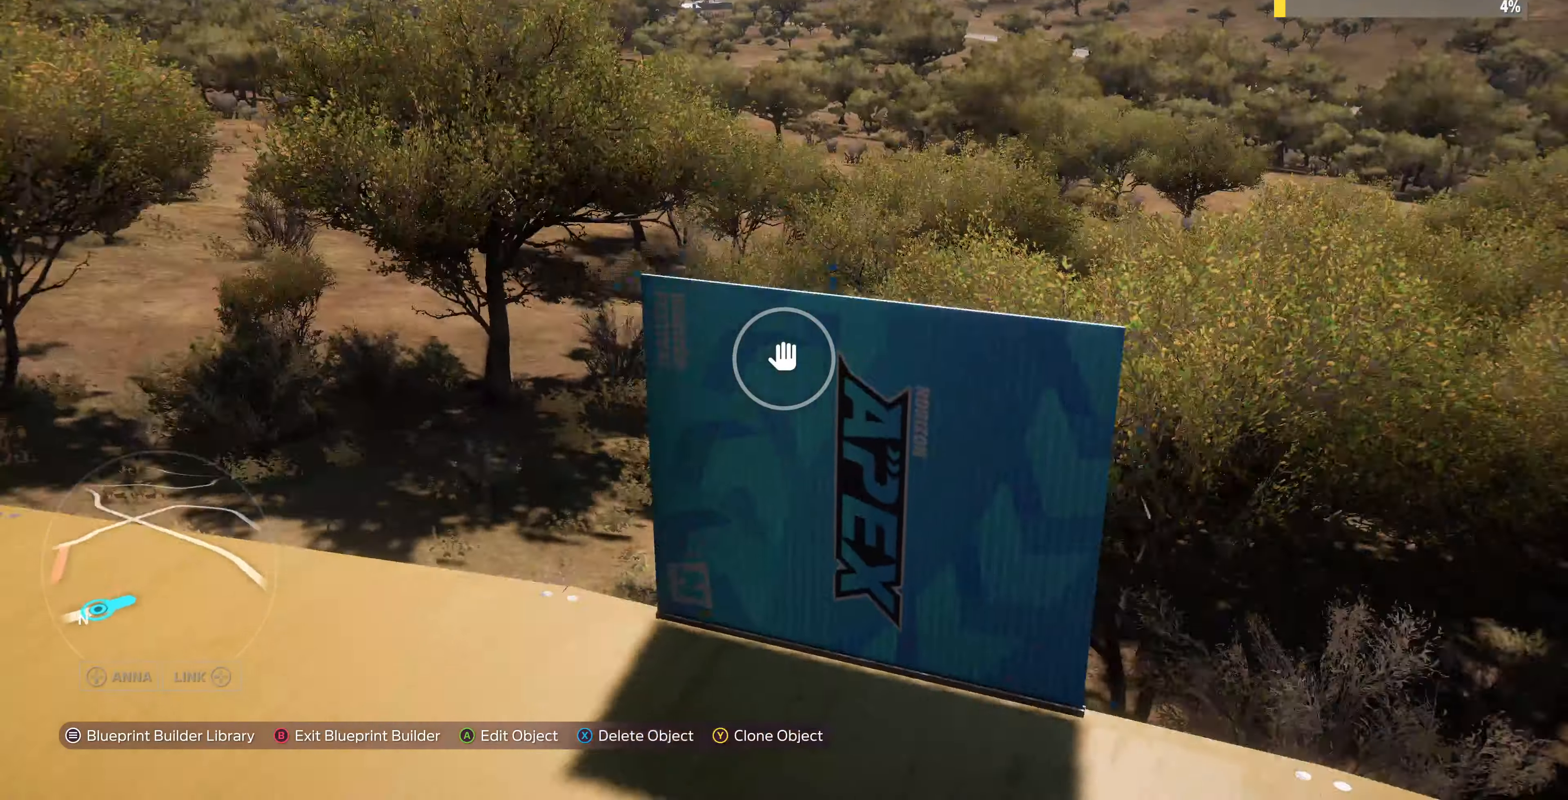
{"buttons": [], "left_stick": "center", "right_stick": "center", "events": [[67, "R2", "up"], [267, "left_stick", "center"], [400, "right_stick", "center"]]}
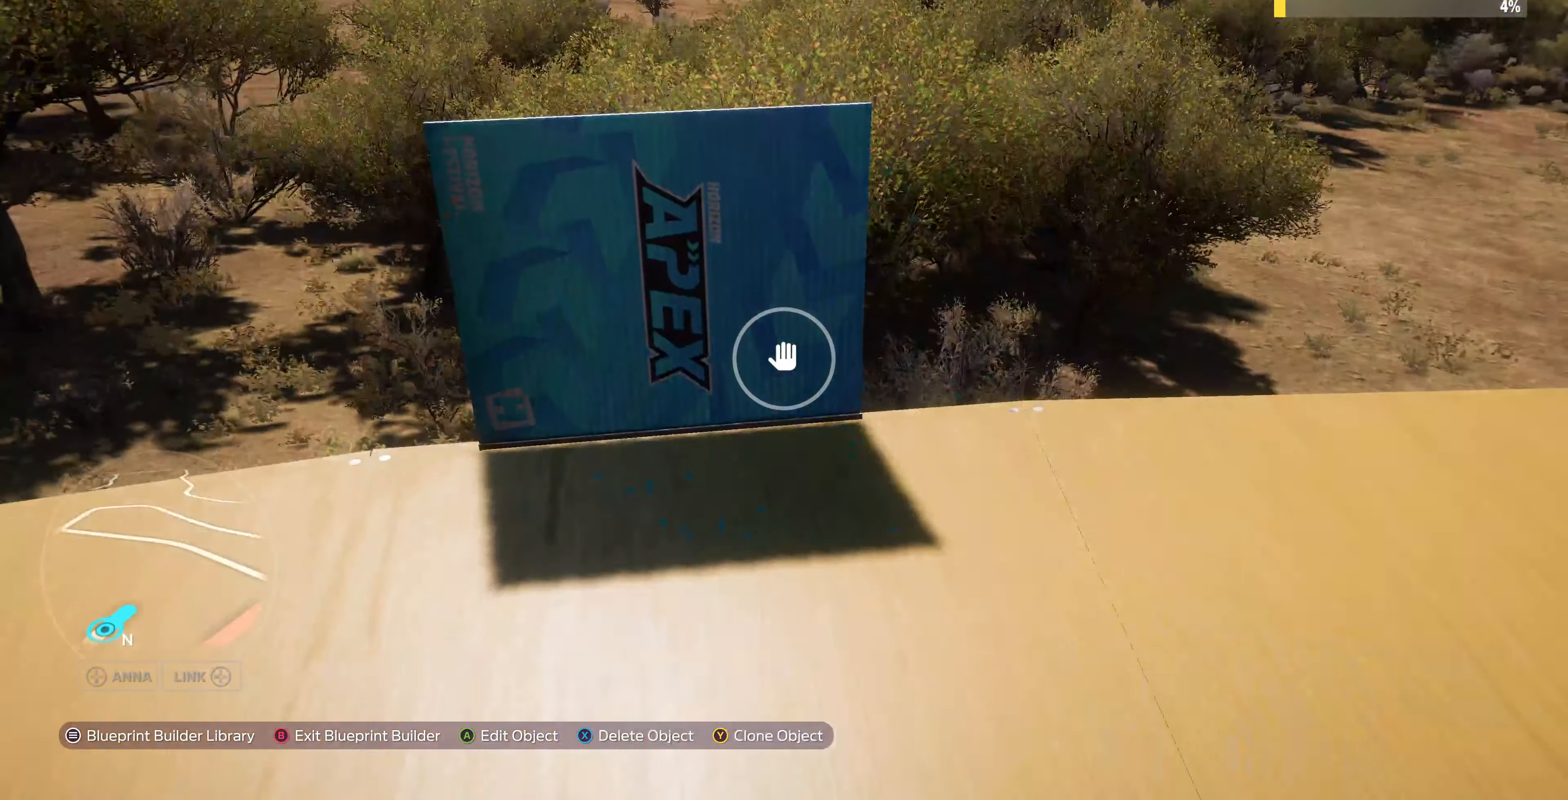
{"buttons": [], "left_stick": "right", "right_stick": "center", "events": [[100, "CROSS", "down"], [200, "CROSS", "up"], [400, "left_stick", "right"]]}
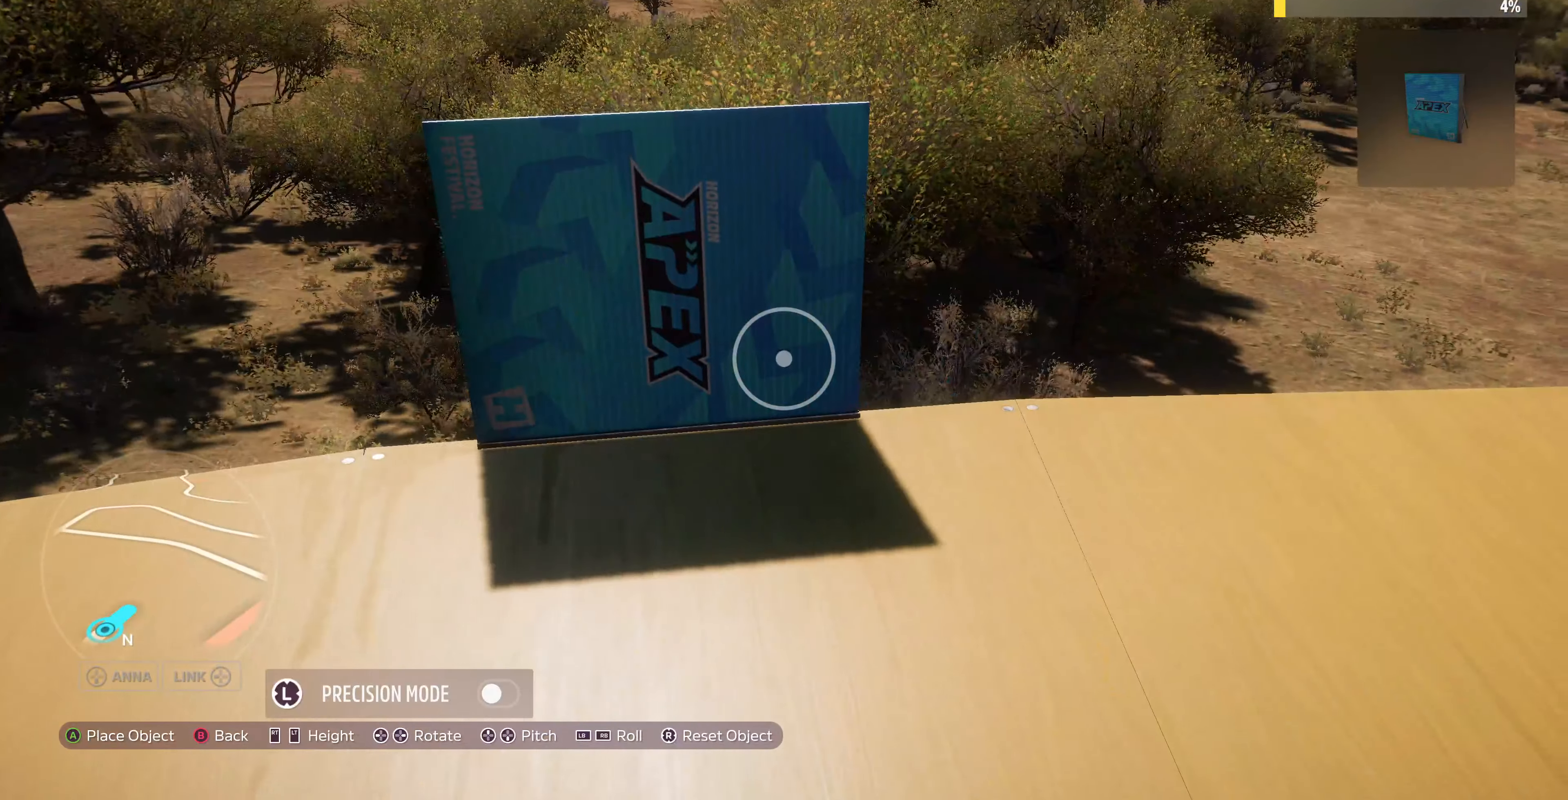
{"buttons": [], "left_stick": "right", "right_stick": "center", "events": []}
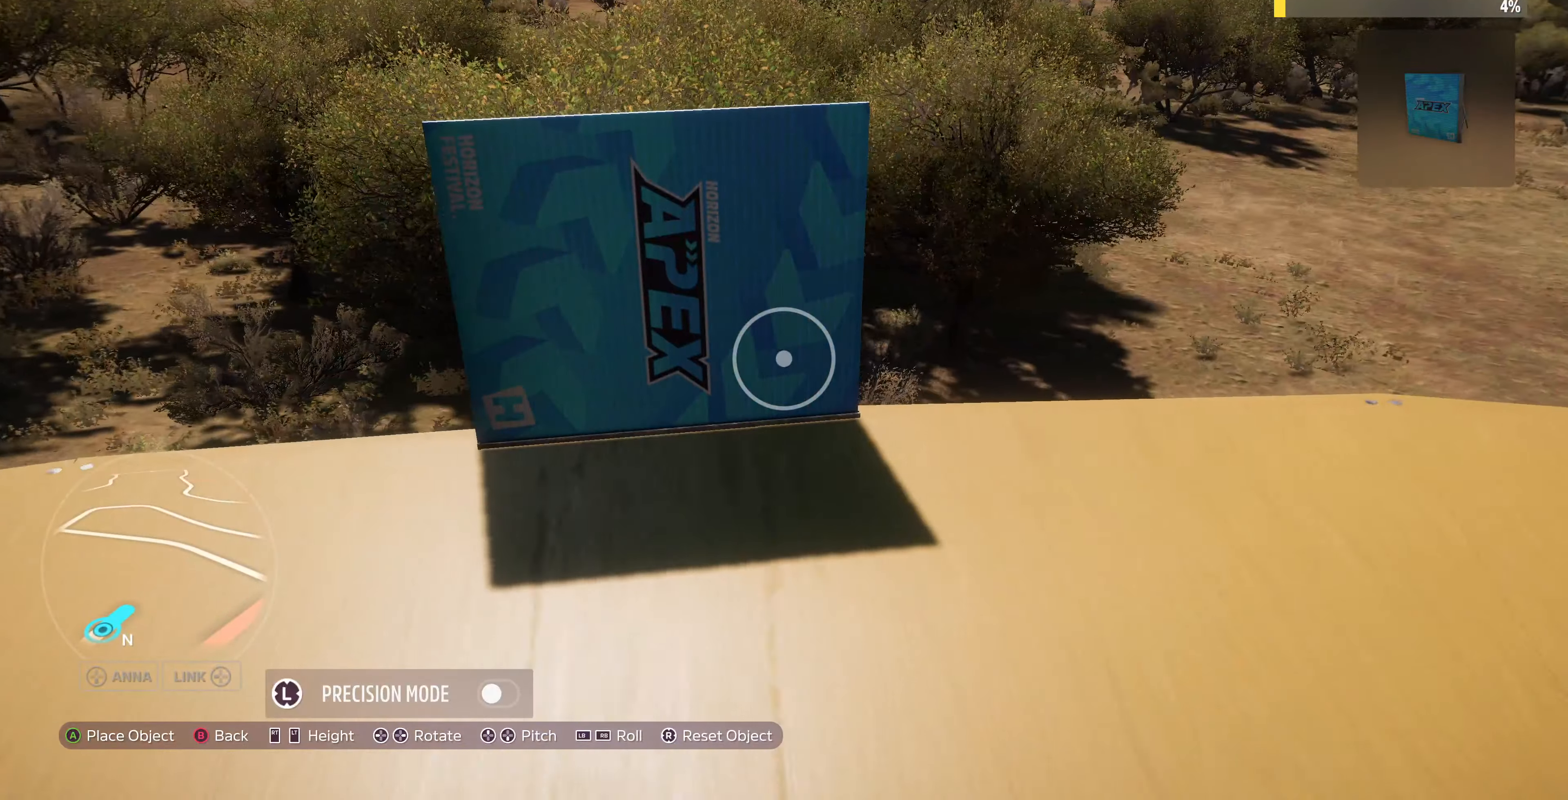
{"buttons": ["DPAD_RIGHT"], "left_stick": "center", "right_stick": "center", "events": [[334, "left_stick", "center"], [467, "DPAD_RIGHT", "down"]]}
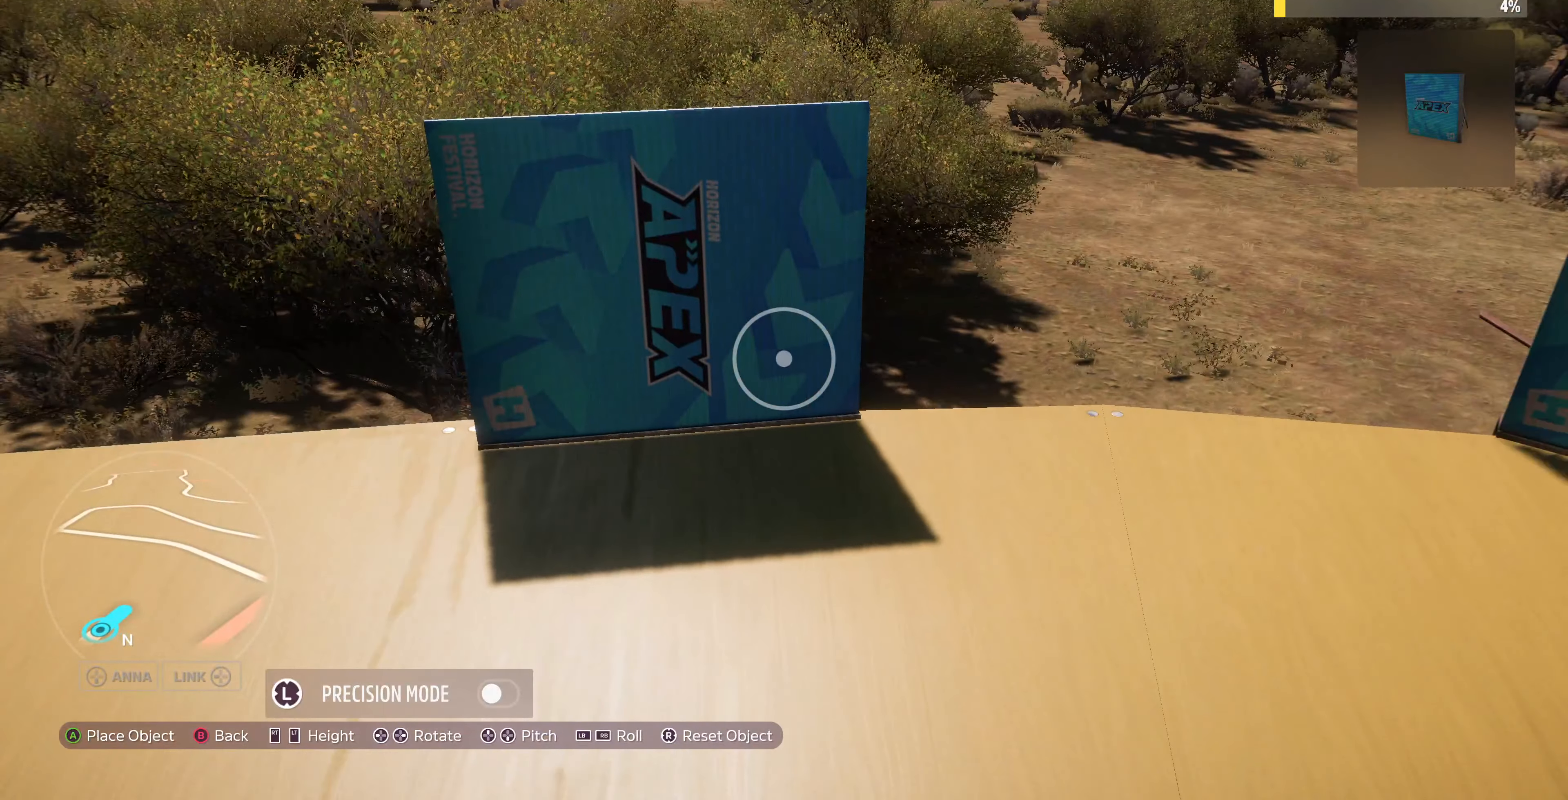
{"buttons": [], "left_stick": "center", "right_stick": "center", "events": [[134, "DPAD_RIGHT", "up"]]}
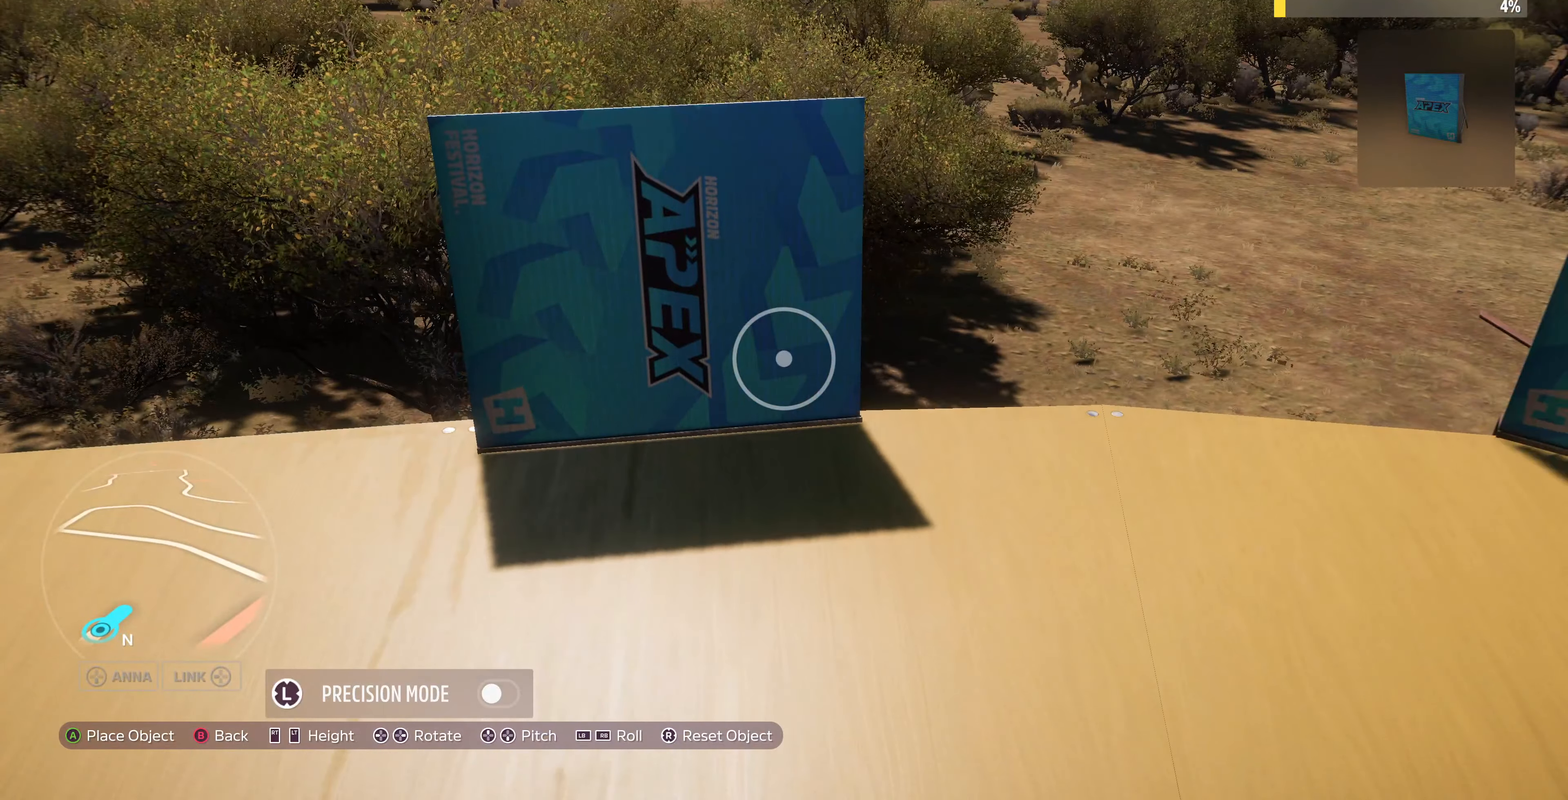
{"buttons": [], "left_stick": "left", "right_stick": "down-left", "events": [[134, "CIRCLE", "down"], [267, "CIRCLE", "up"], [334, "left_stick", "left"], [434, "right_stick", "down-left"]]}
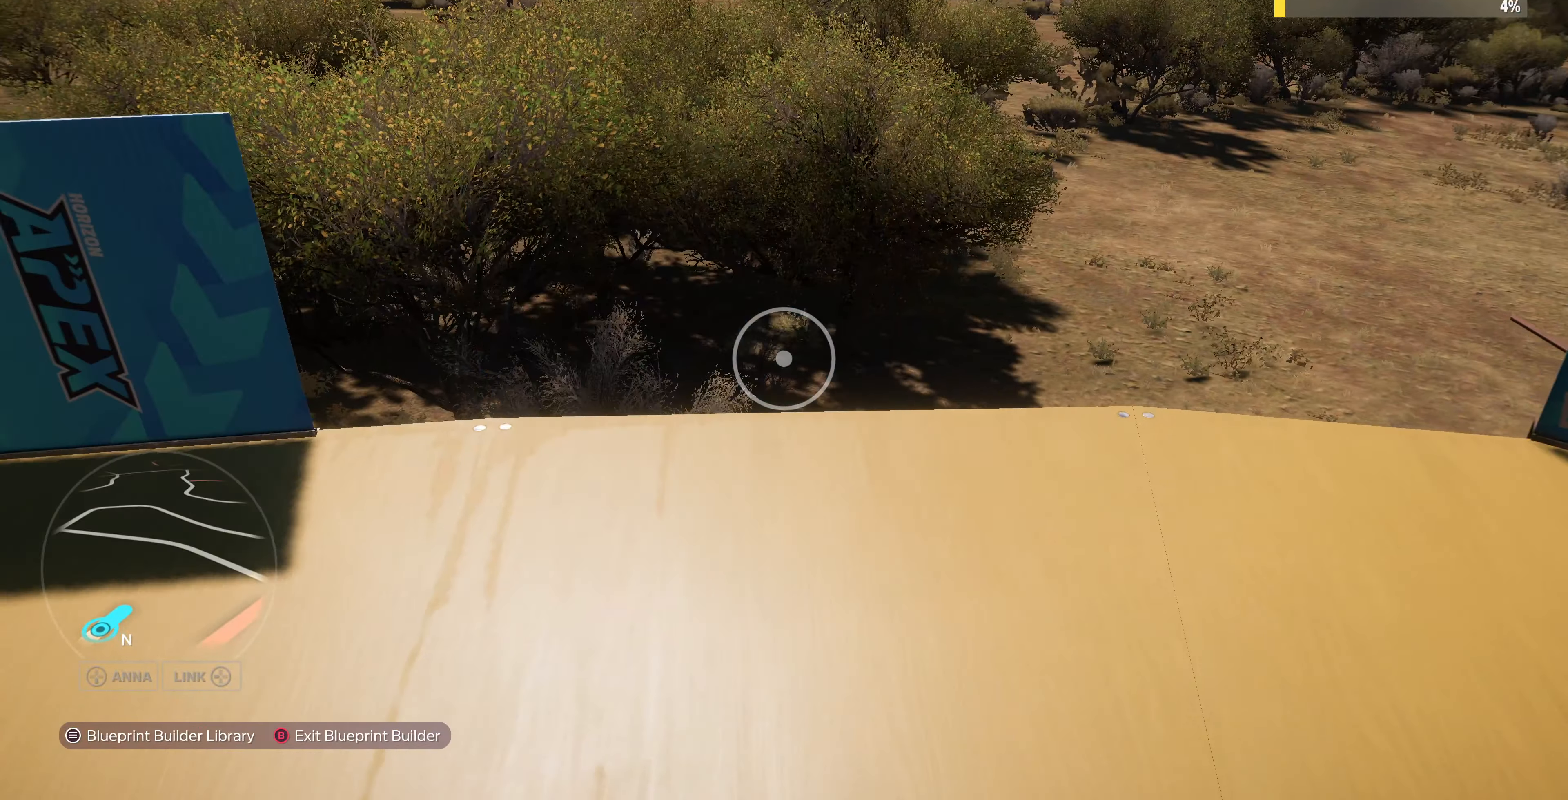
{"buttons": [], "left_stick": "left", "right_stick": "center", "events": [[67, "right_stick", "left"], [167, "right_stick", "center"]]}
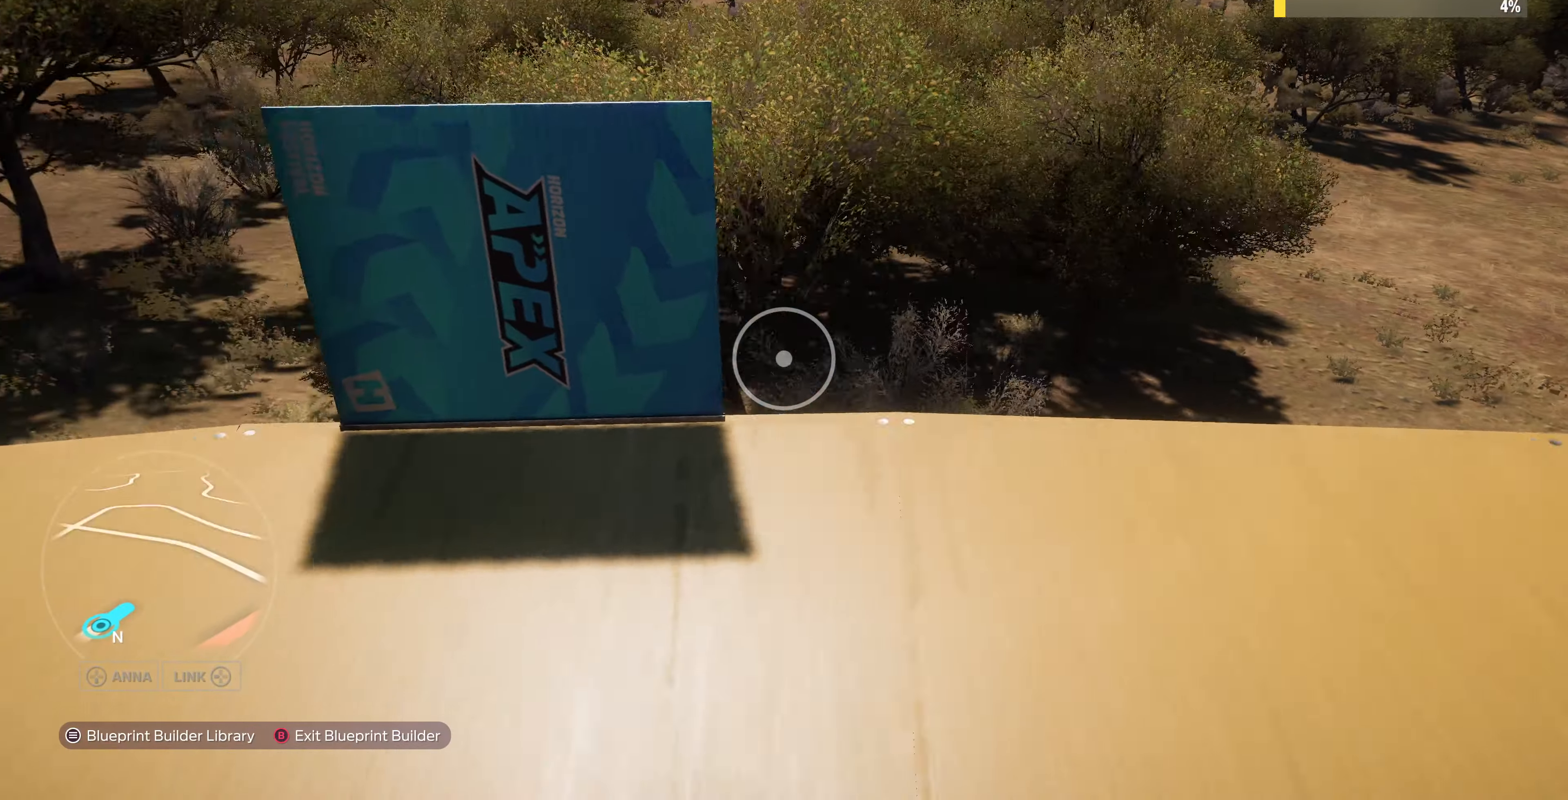
{"buttons": [], "left_stick": "right", "right_stick": "center", "events": [[200, "left_stick", "center"], [234, "CROSS", "down"], [300, "left_stick", "right"], [367, "CROSS", "up"]]}
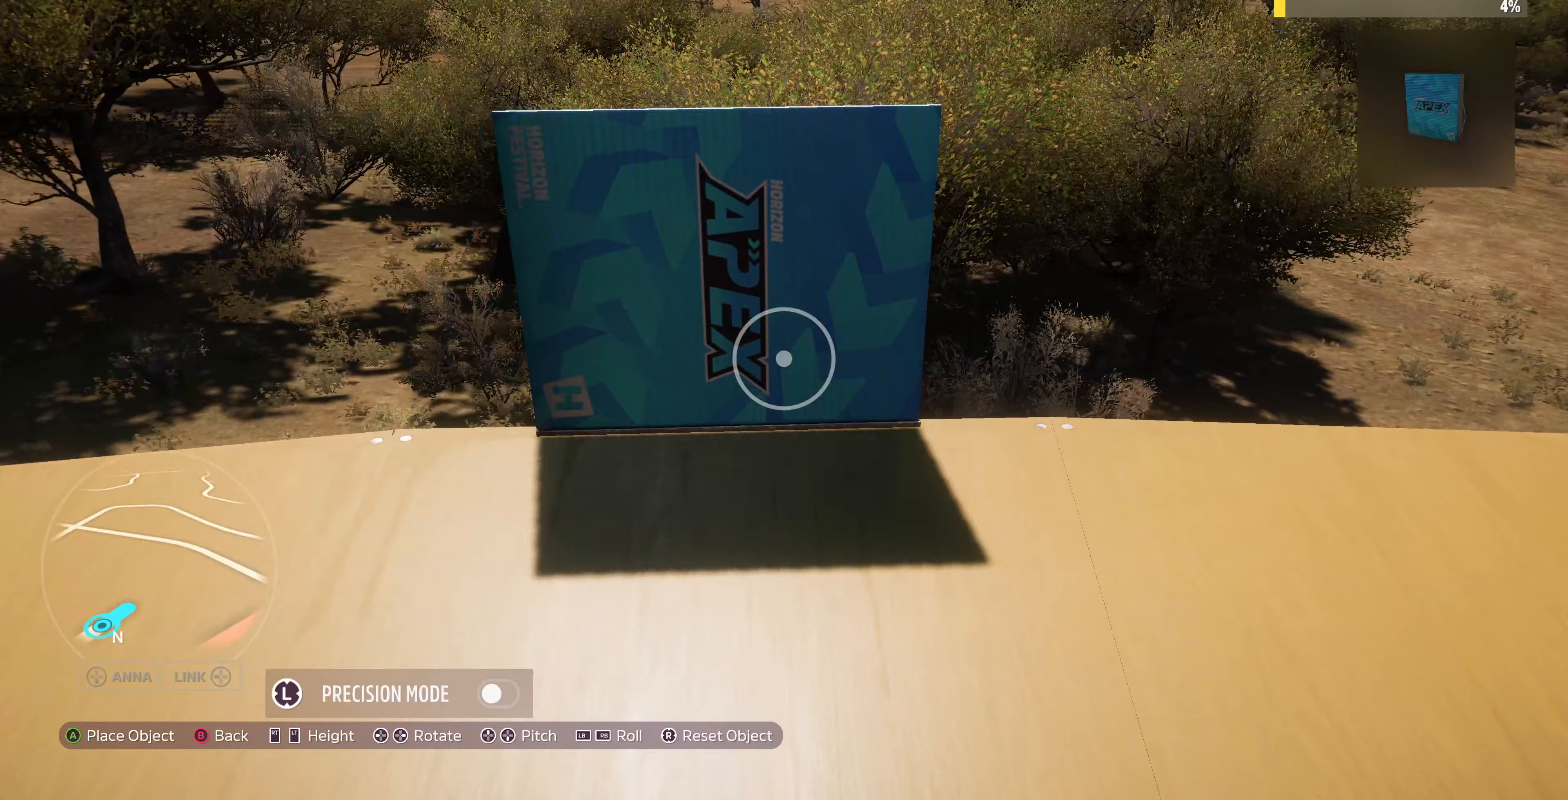
{"buttons": [], "left_stick": "right", "right_stick": "center", "events": []}
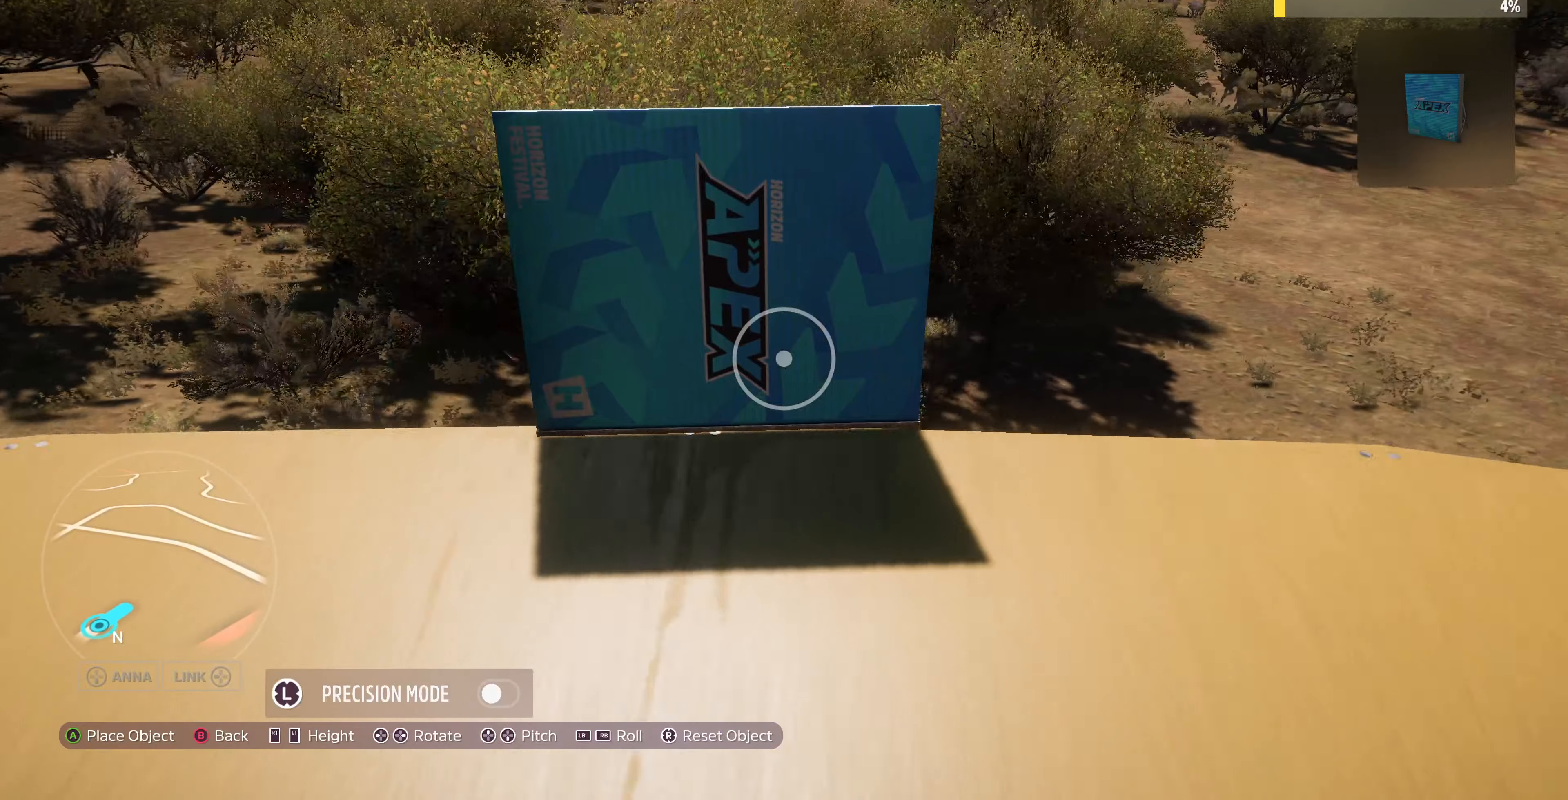
{"buttons": [], "left_stick": "center", "right_stick": "center", "events": [[100, "left_stick", "center"], [400, "DPAD_DOWN", "down"], [500, "DPAD_DOWN", "up"]]}